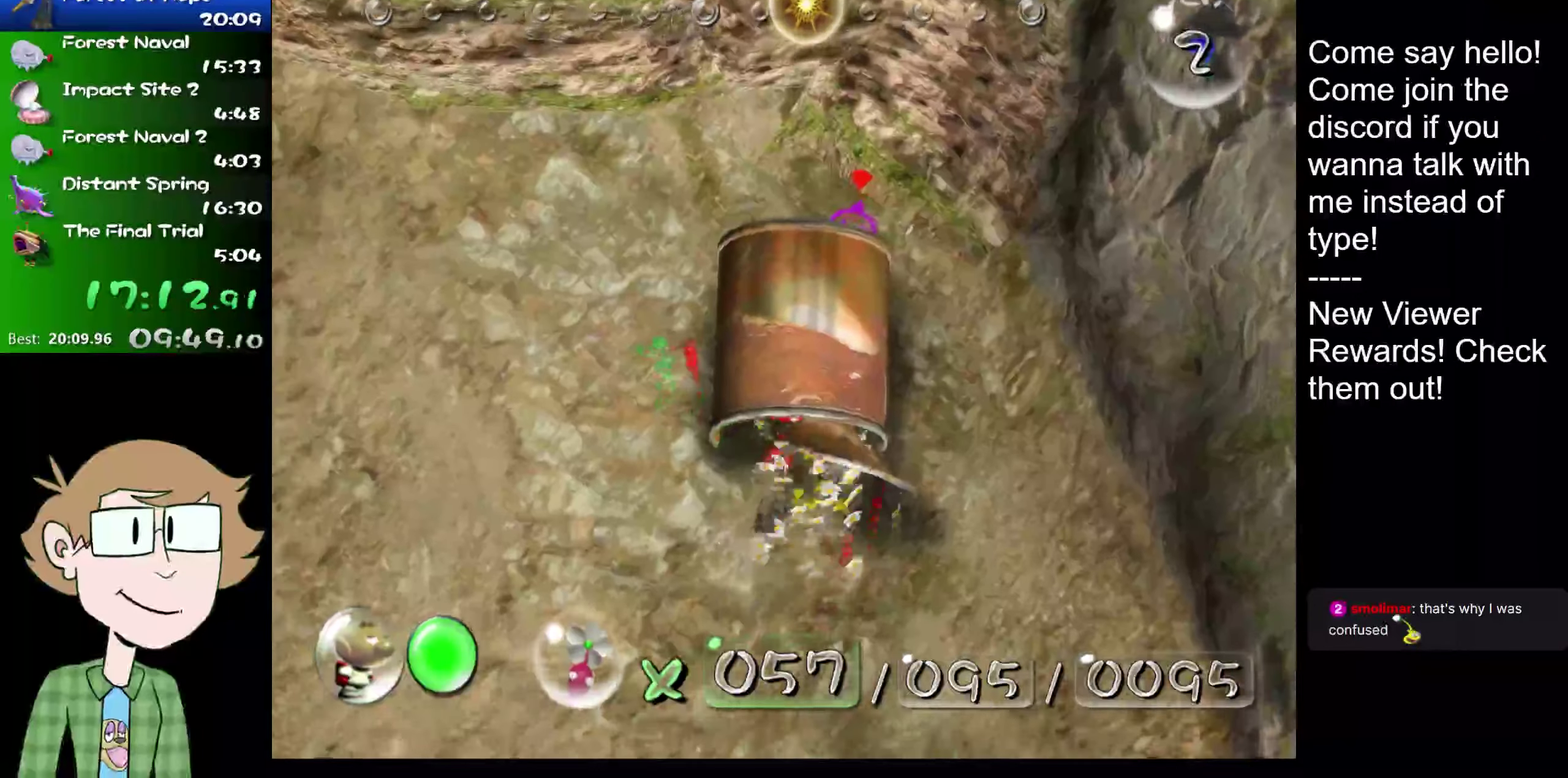
Gameplay with a controller (Nintendo layout); each line is a JSON object with the inputs held at the frame after it. "events" lists button and stick changes between this image and that frame as [ms after this image, input, new state], when the widget could be followed in between. Not read: L1 L3 R3.
{"buttons": [], "left_stick": "down", "right_stick": "up", "events": [[33, "left_stick", "up"], [166, "right_stick", "up"], [350, "left_stick", "center"], [450, "left_stick", "down"]]}
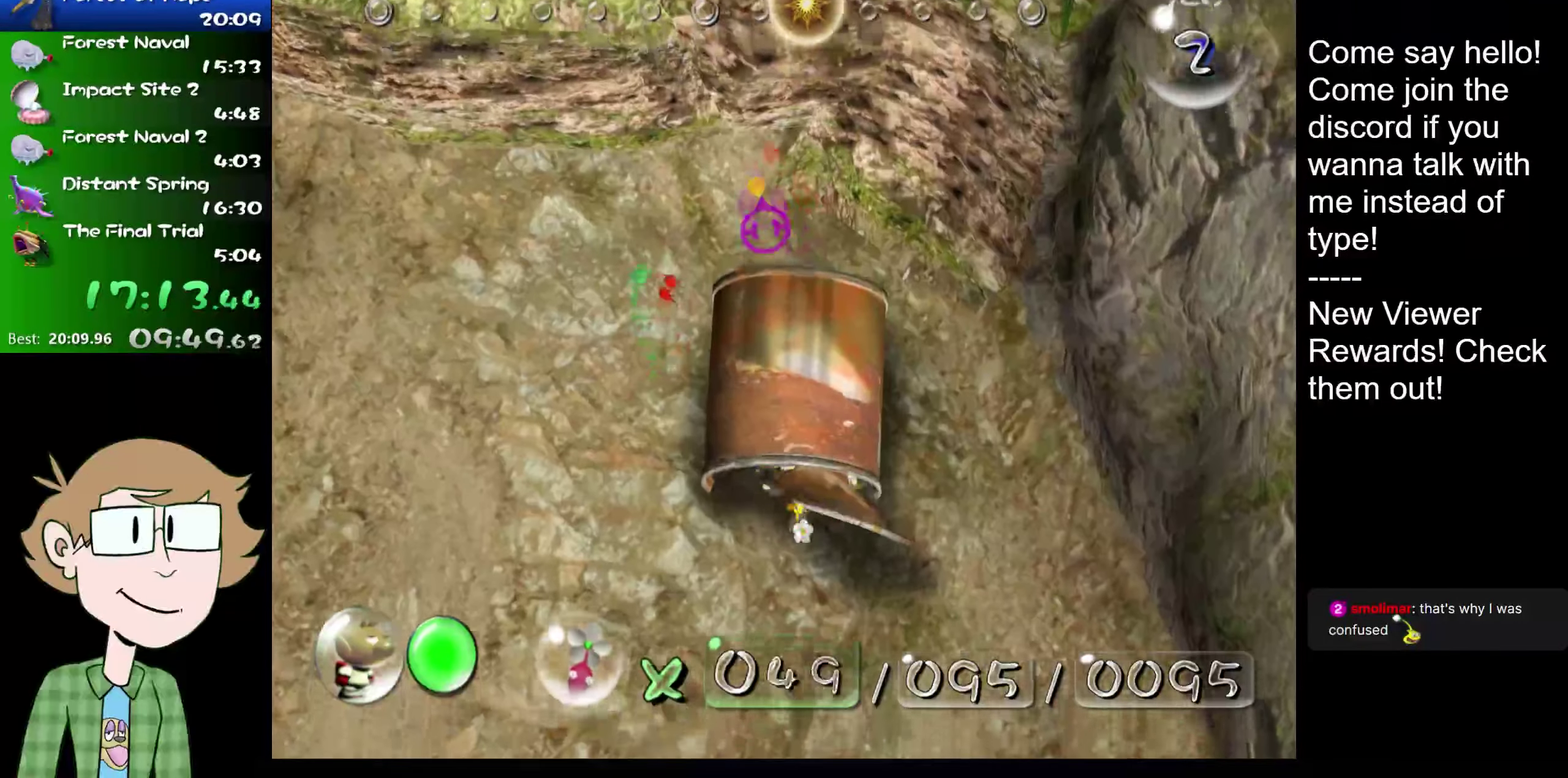
{"buttons": [], "left_stick": "down-left", "right_stick": "down-right", "events": [[84, "right_stick", "up-right"], [351, "right_stick", "right"], [384, "left_stick", "down-left"], [467, "right_stick", "down-right"]]}
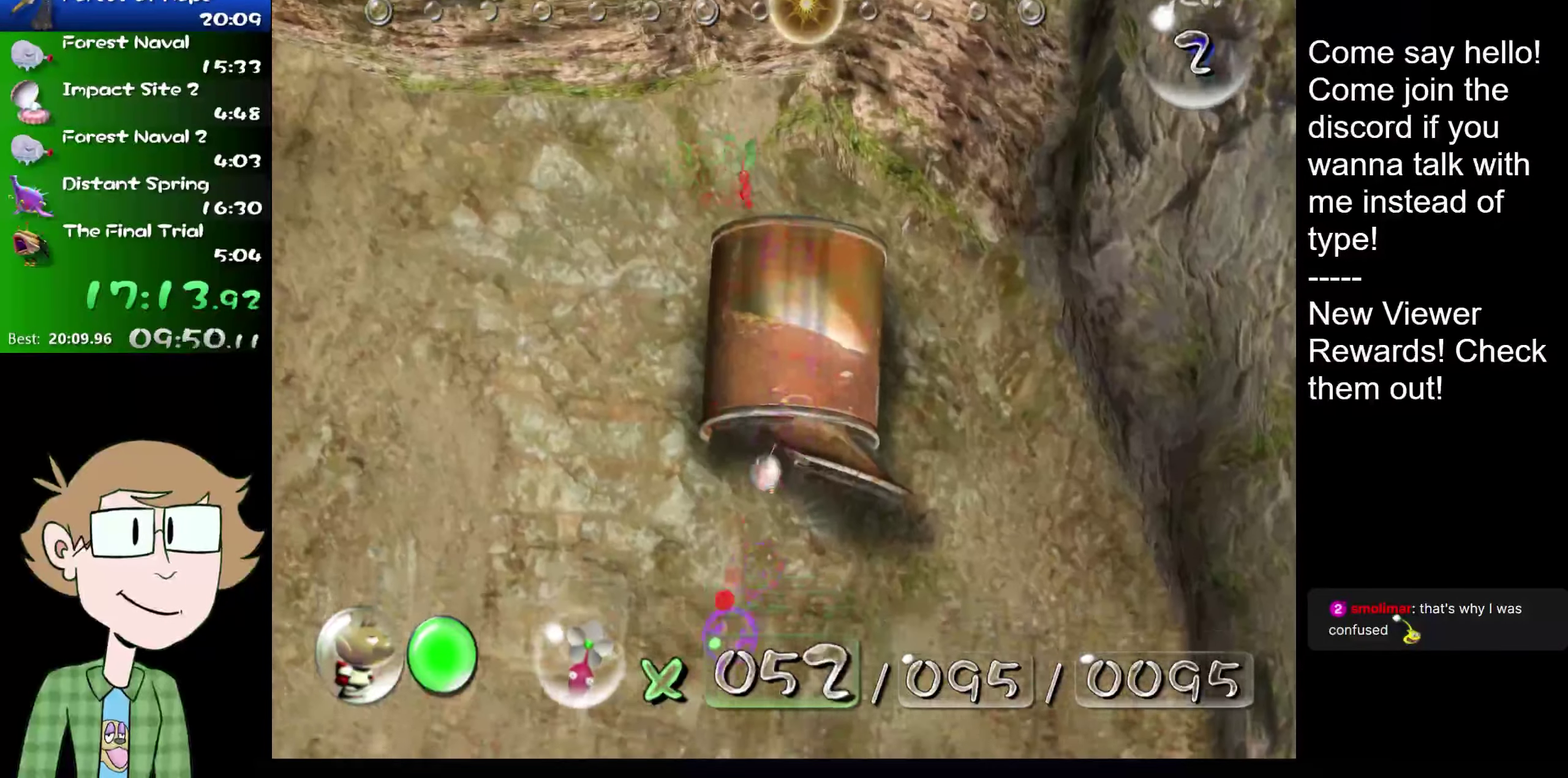
{"buttons": [], "left_stick": "left", "right_stick": "down-left", "events": [[50, "right_stick", "down"], [367, "right_stick", "down-left"], [433, "left_stick", "left"]]}
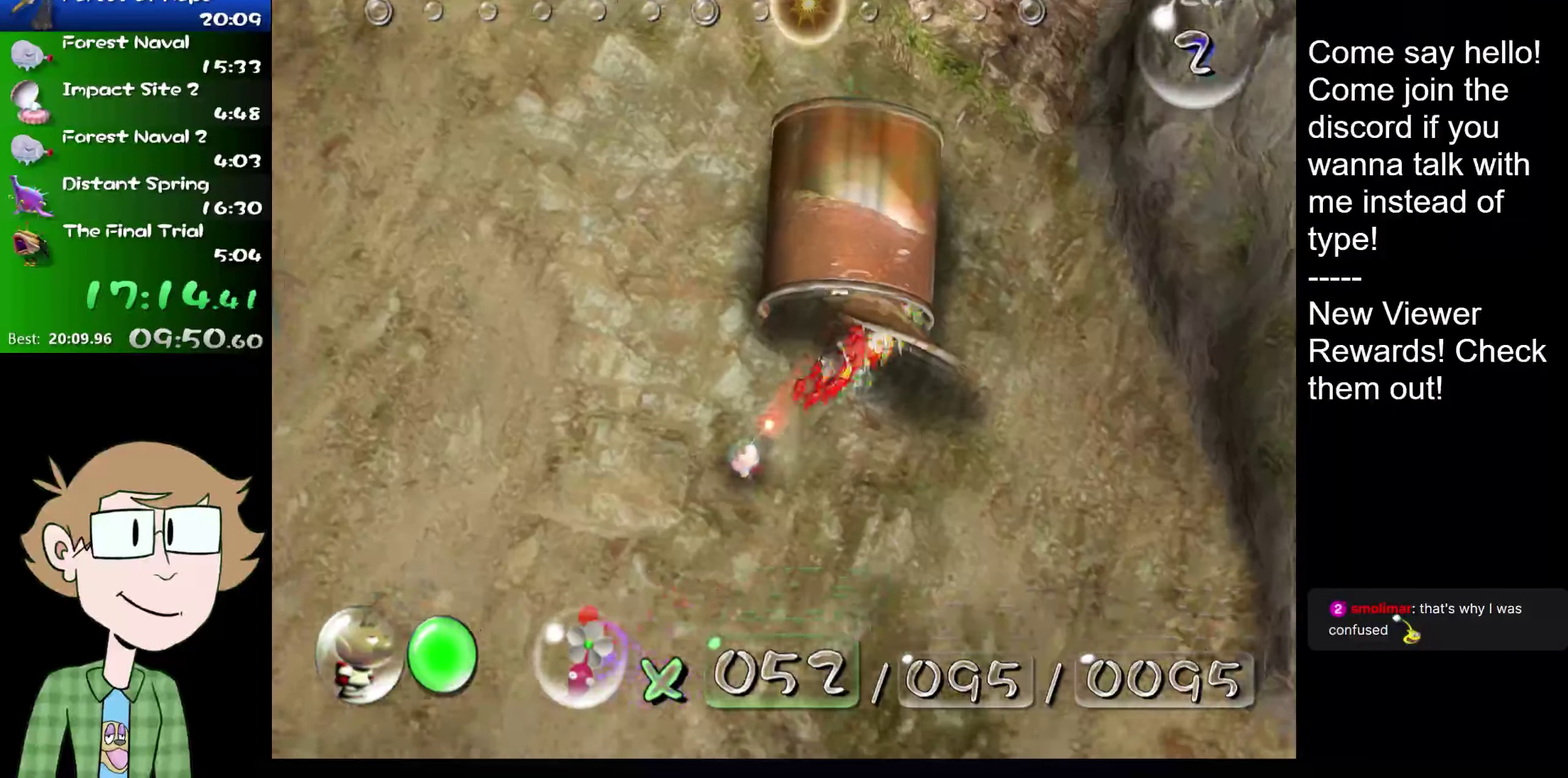
{"buttons": [], "left_stick": "left", "right_stick": "left", "events": [[67, "right_stick", "left"]]}
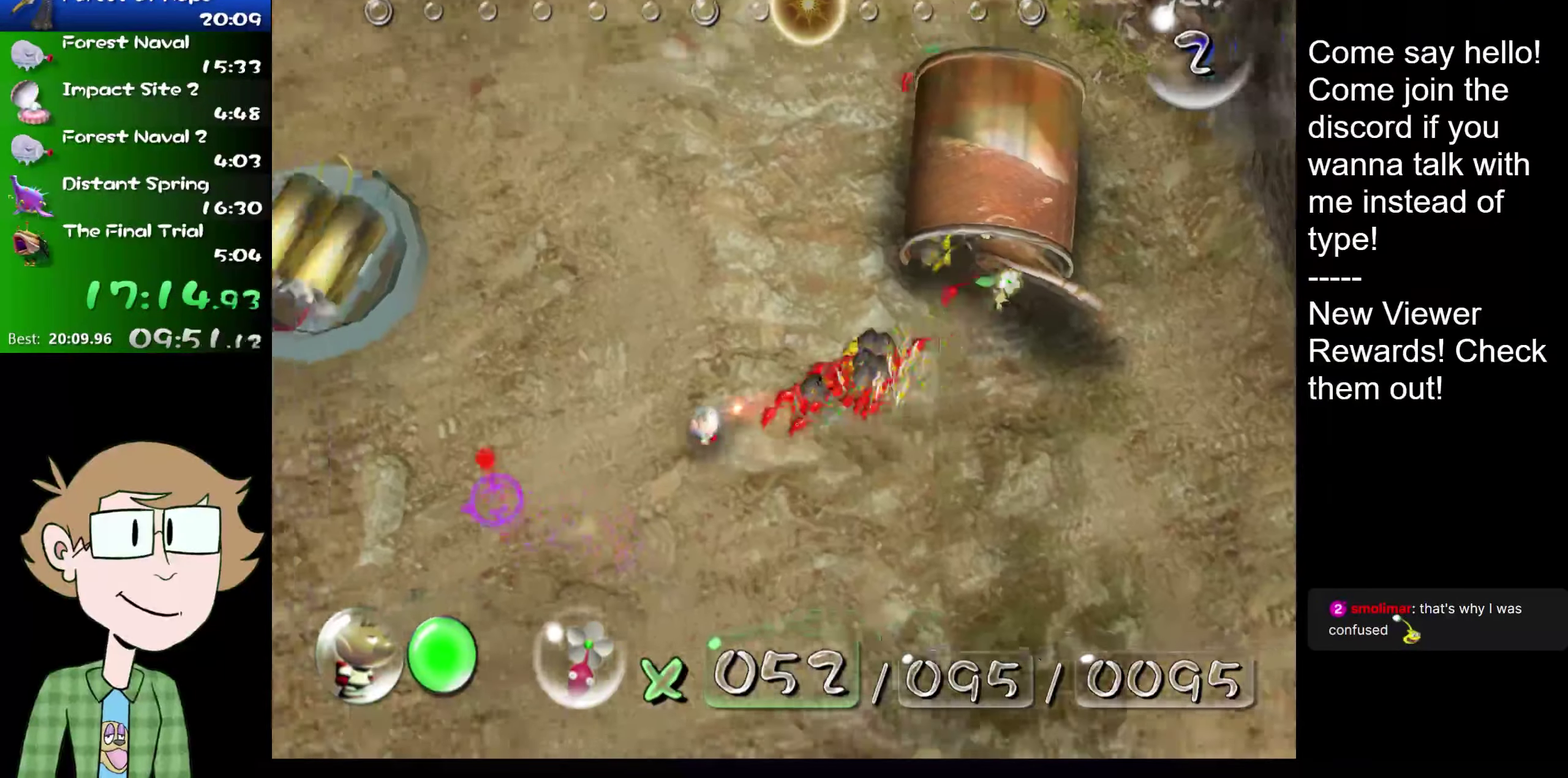
{"buttons": [], "left_stick": "up-left", "right_stick": "up-left", "events": [[116, "left_stick", "up-left"], [200, "right_stick", "up-left"]]}
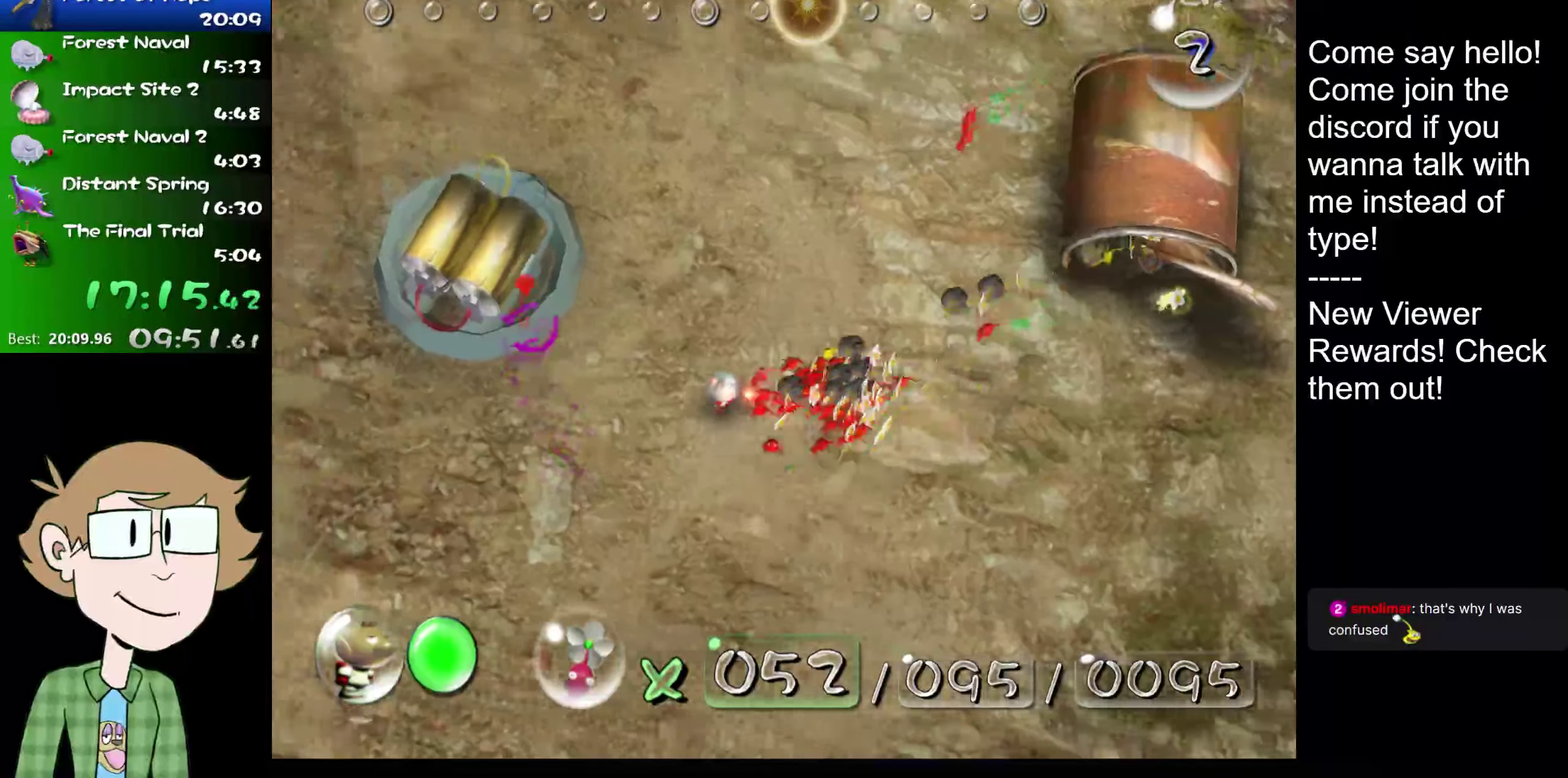
{"buttons": [], "left_stick": "left", "right_stick": "left", "events": [[467, "left_stick", "left"], [467, "right_stick", "left"]]}
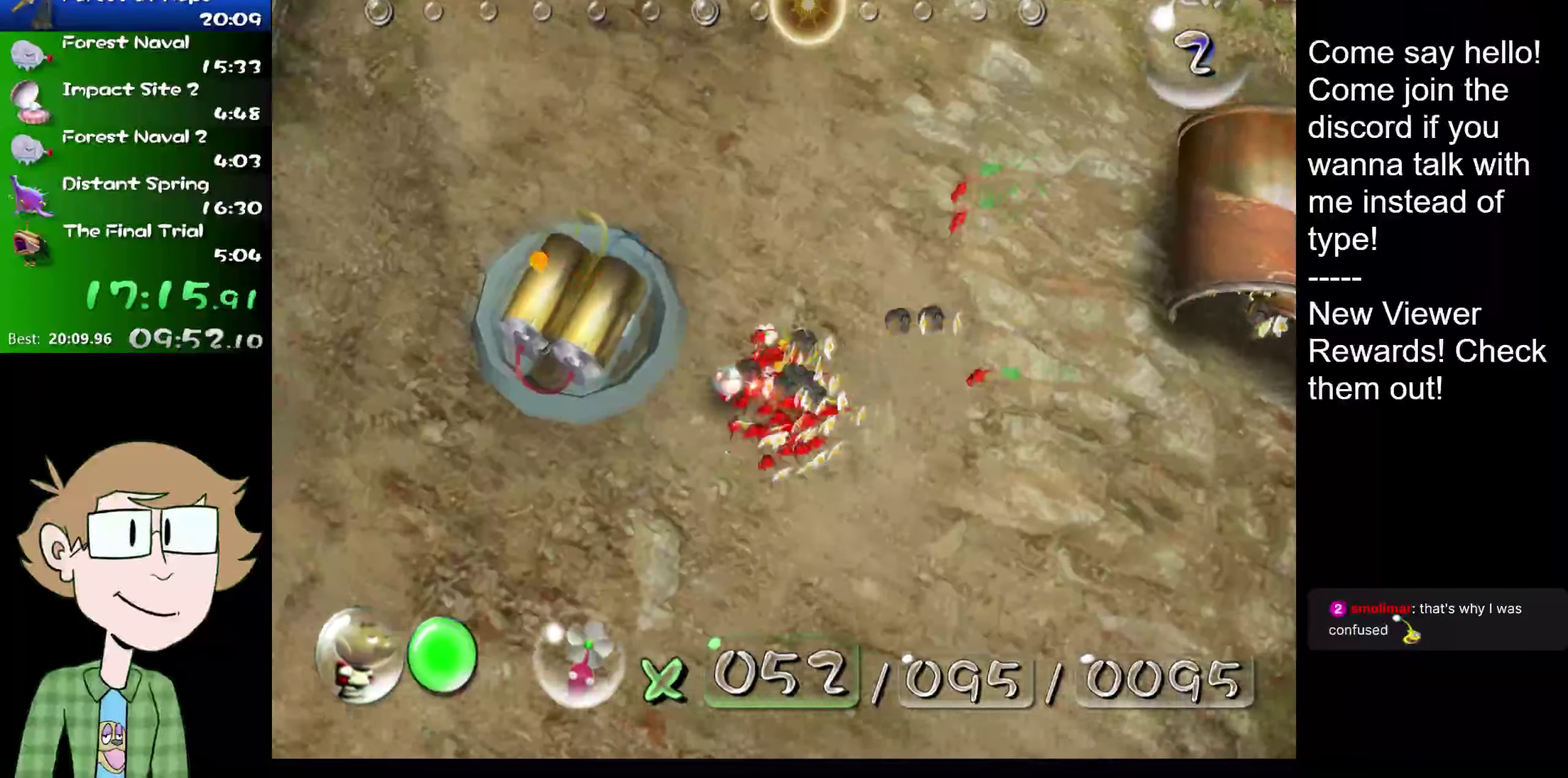
{"buttons": [], "left_stick": "center", "right_stick": "center", "events": [[200, "left_stick", "up-left"], [300, "right_stick", "center"], [333, "left_stick", "center"]]}
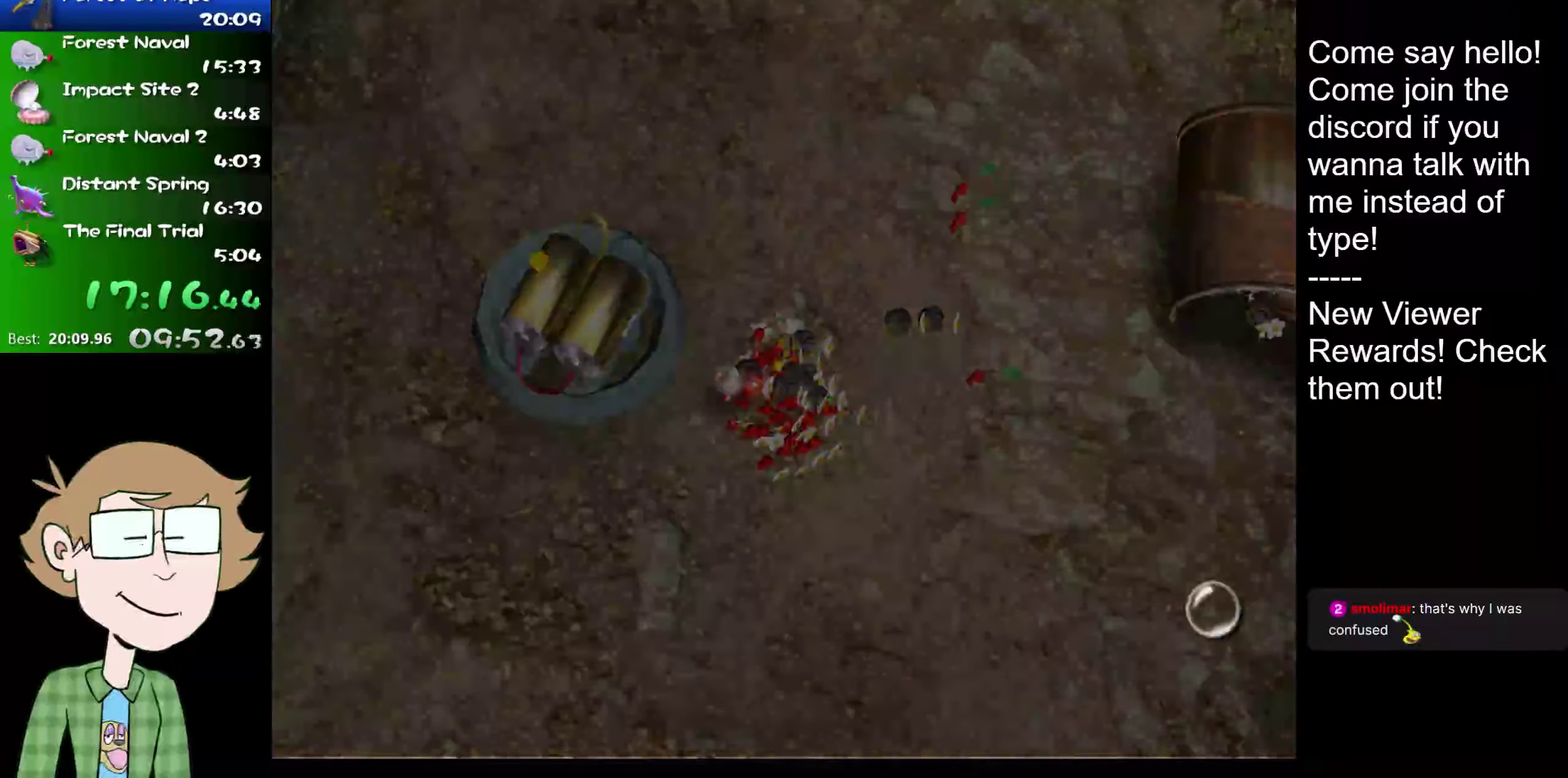
{"buttons": [], "left_stick": "up-left", "right_stick": "left", "events": [[34, "B", "down"], [84, "A", "down"], [84, "B", "up"], [150, "left_stick", "up-left"], [184, "A", "up"], [317, "right_stick", "left"]]}
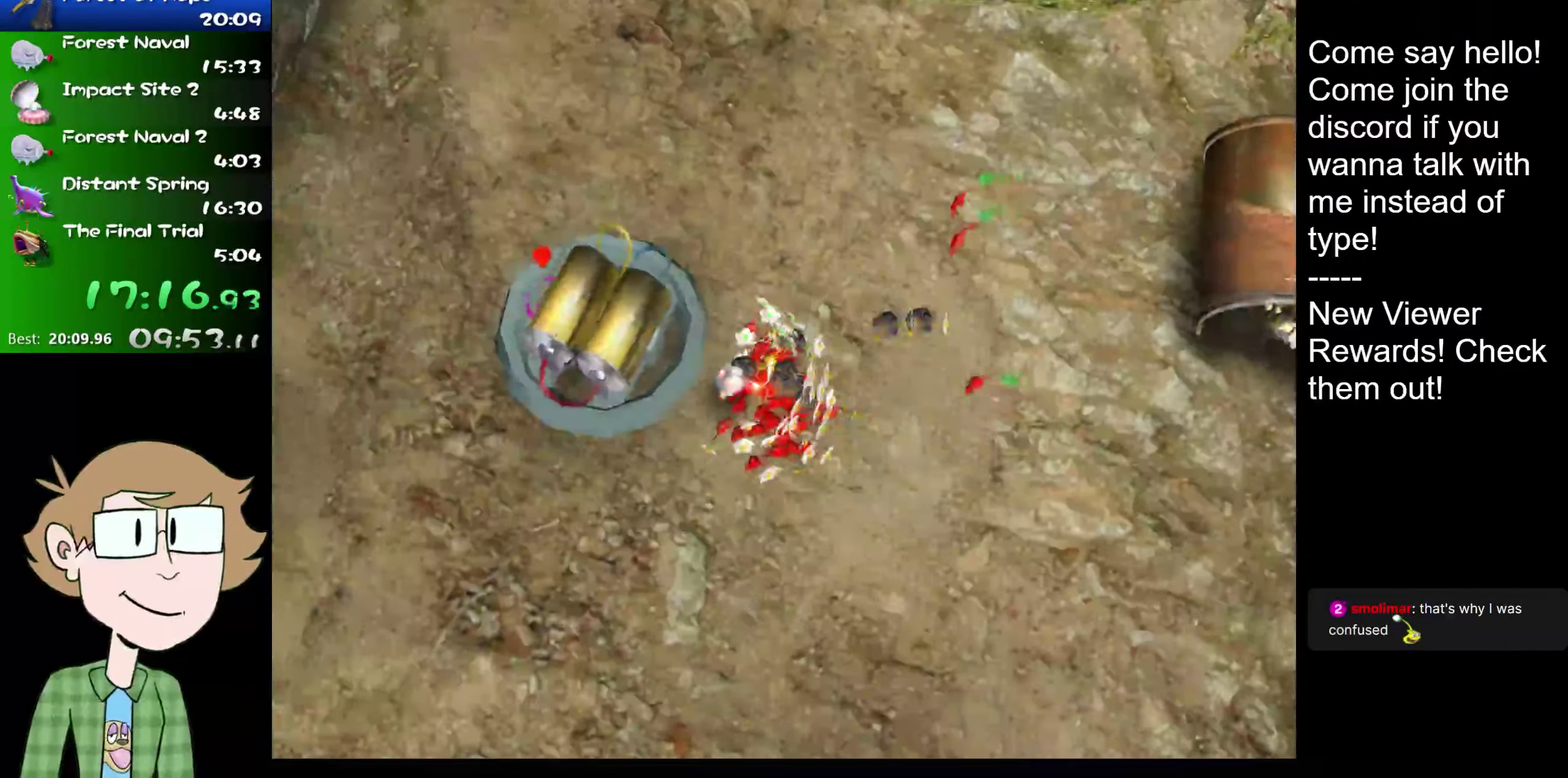
{"buttons": [], "left_stick": "left", "right_stick": "up-left", "events": [[16, "right_stick", "up-left"], [217, "left_stick", "center"], [350, "left_stick", "up-left"], [417, "left_stick", "left"]]}
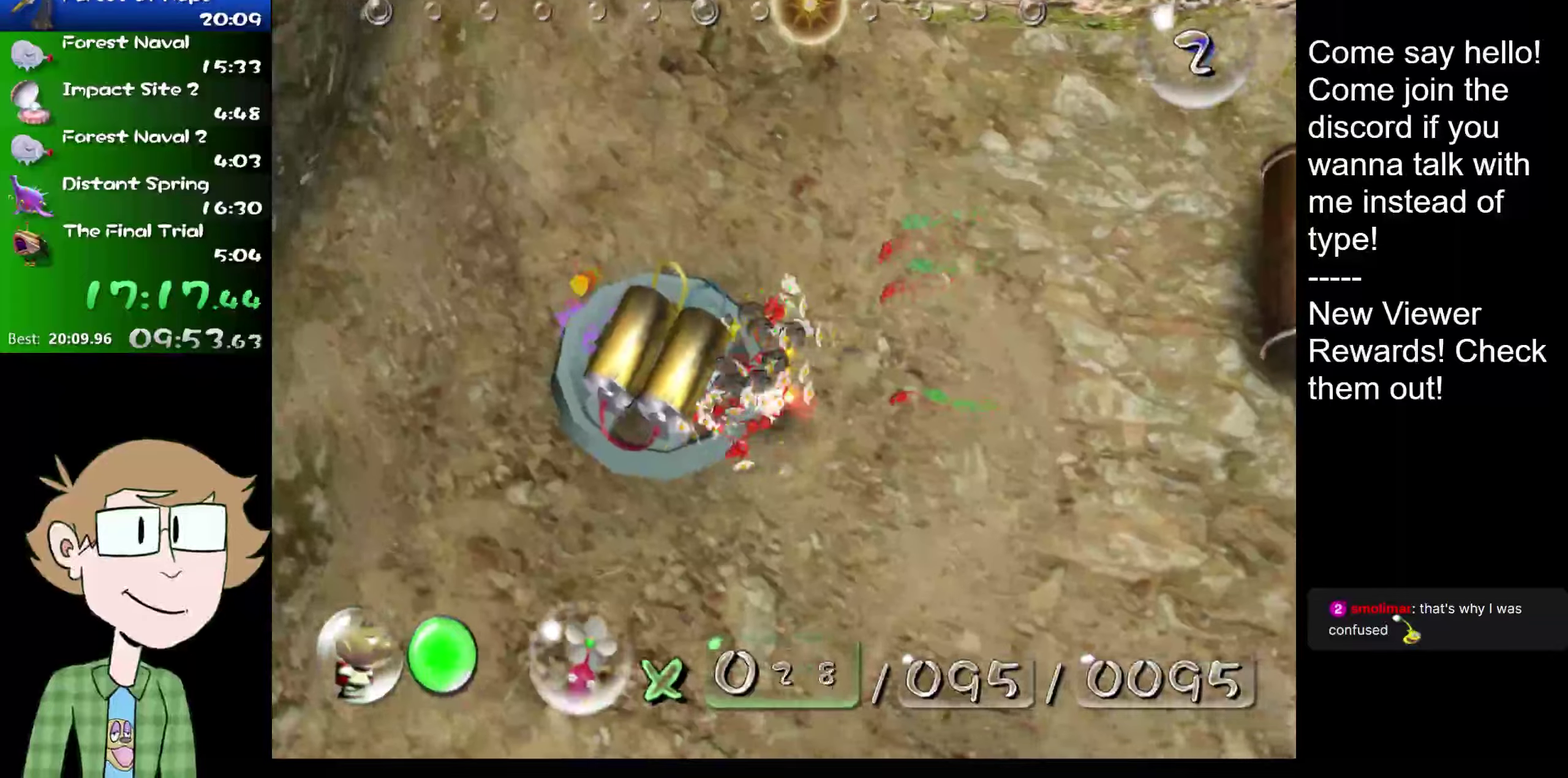
{"buttons": [], "left_stick": "up-left", "right_stick": "up-left", "events": [[301, "left_stick", "up-left"], [401, "left_stick", "left"], [501, "left_stick", "up-left"]]}
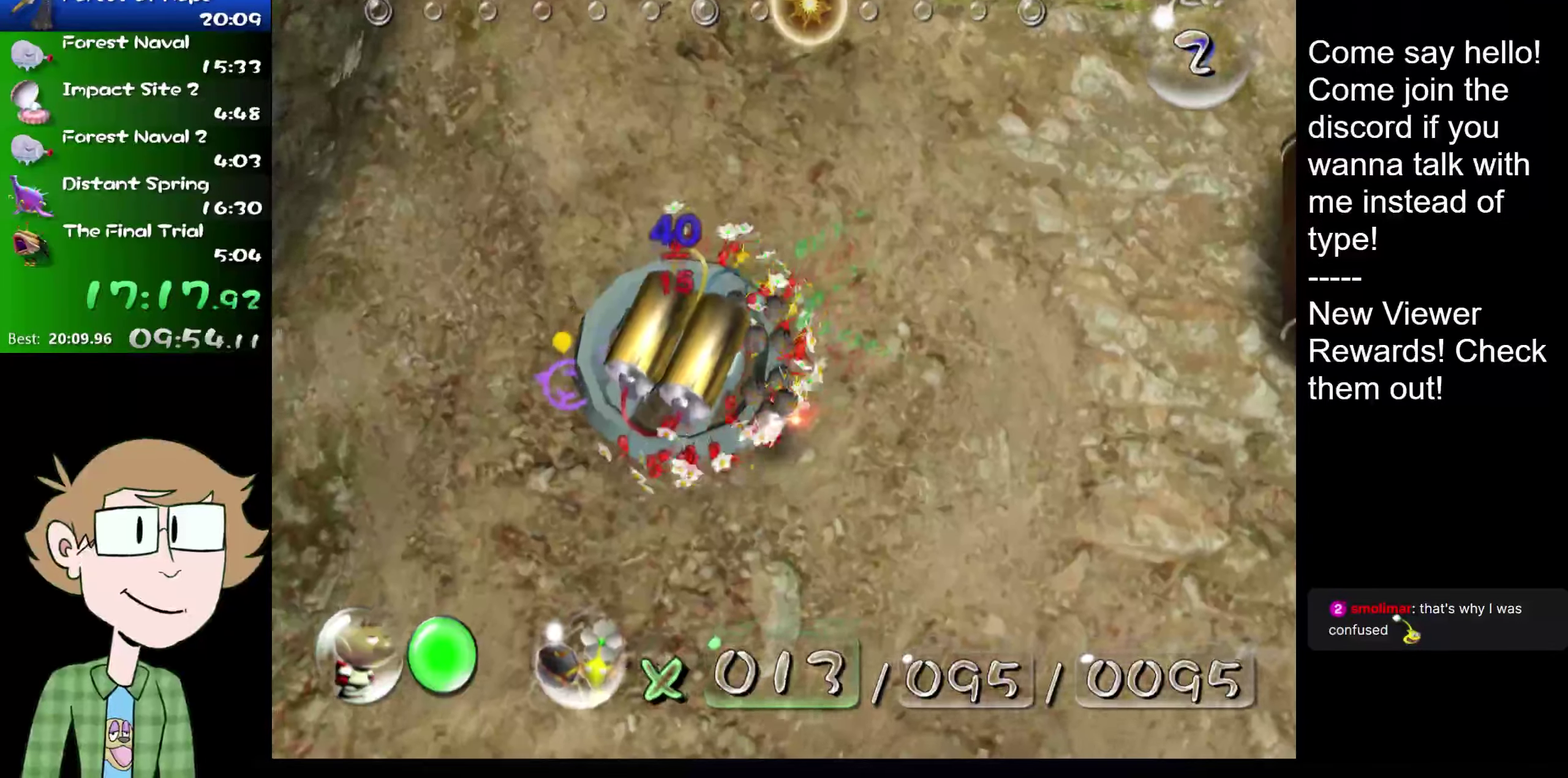
{"buttons": [], "left_stick": "right", "right_stick": "up-left", "events": [[117, "left_stick", "up-right"], [233, "left_stick", "right"]]}
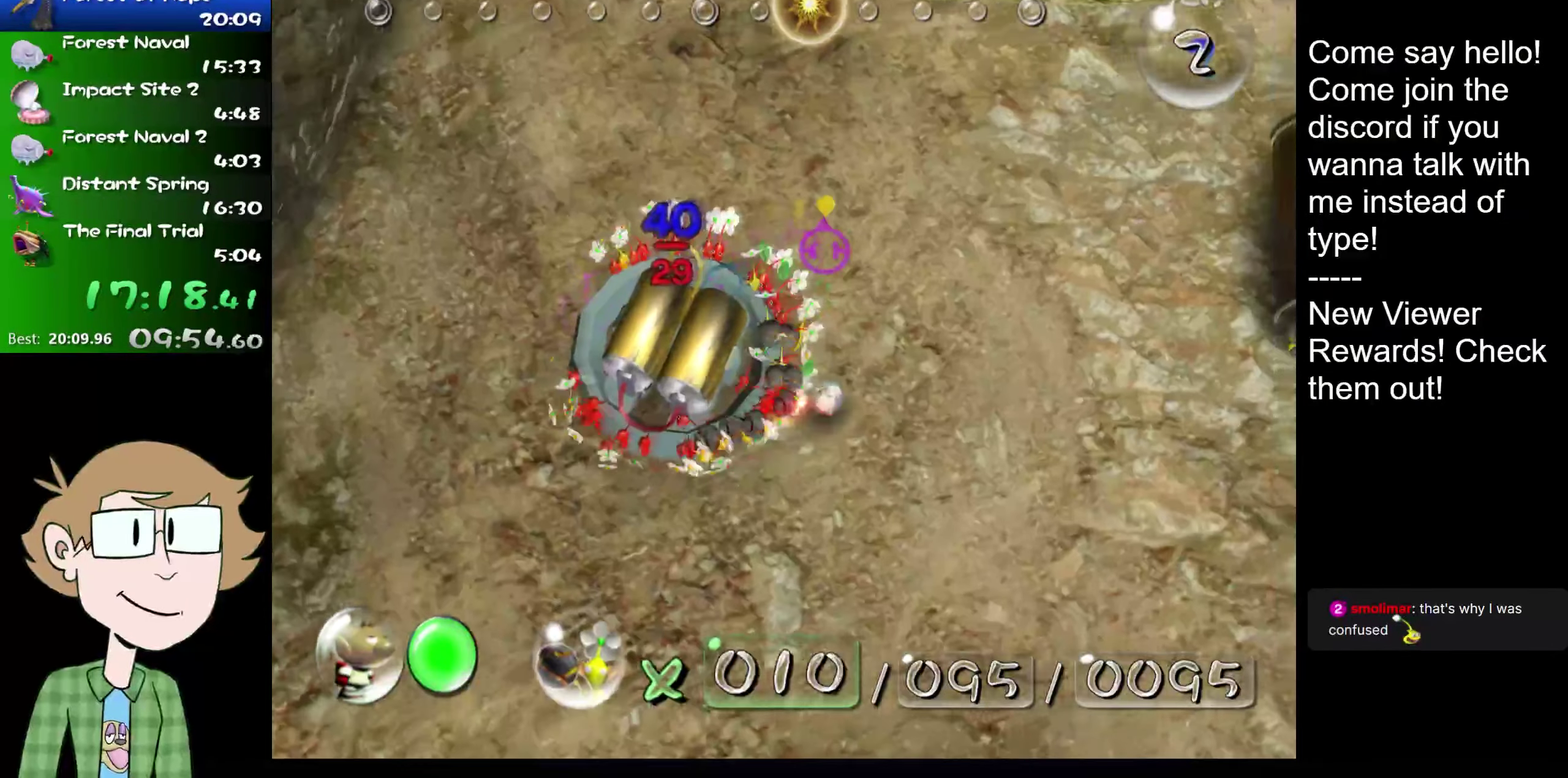
{"buttons": [], "left_stick": "right", "right_stick": "center", "events": [[101, "right_stick", "center"]]}
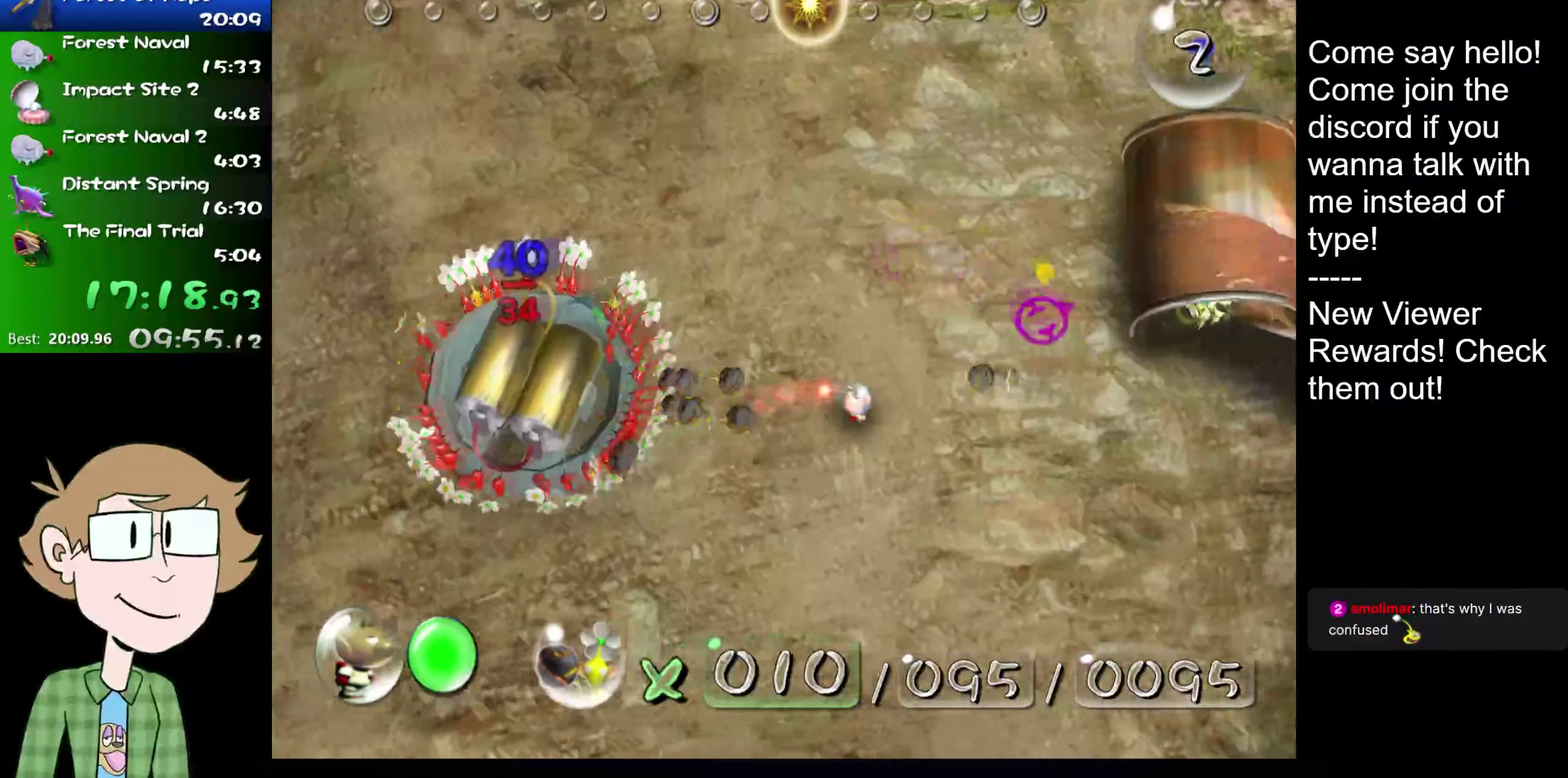
{"buttons": ["B"], "left_stick": "right", "right_stick": "center", "events": [[200, "B", "down"], [200, "left_stick", "up-right"], [384, "left_stick", "right"]]}
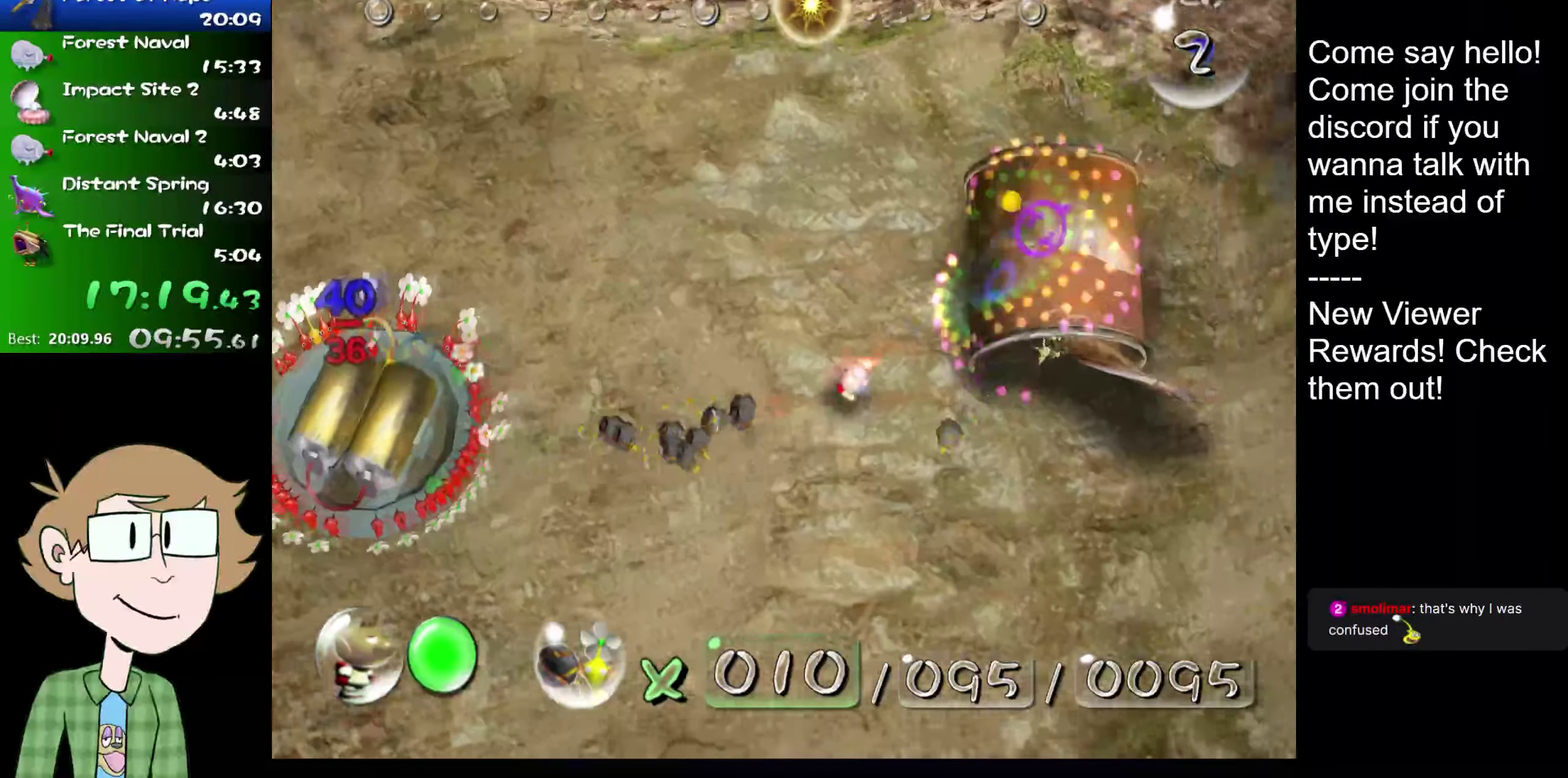
{"buttons": [], "left_stick": "right", "right_stick": "right", "events": [[34, "left_stick", "down-right"], [151, "B", "up"], [184, "L2", "down"], [251, "left_stick", "right"], [284, "right_stick", "up-right"], [418, "L2", "up"], [418, "right_stick", "right"]]}
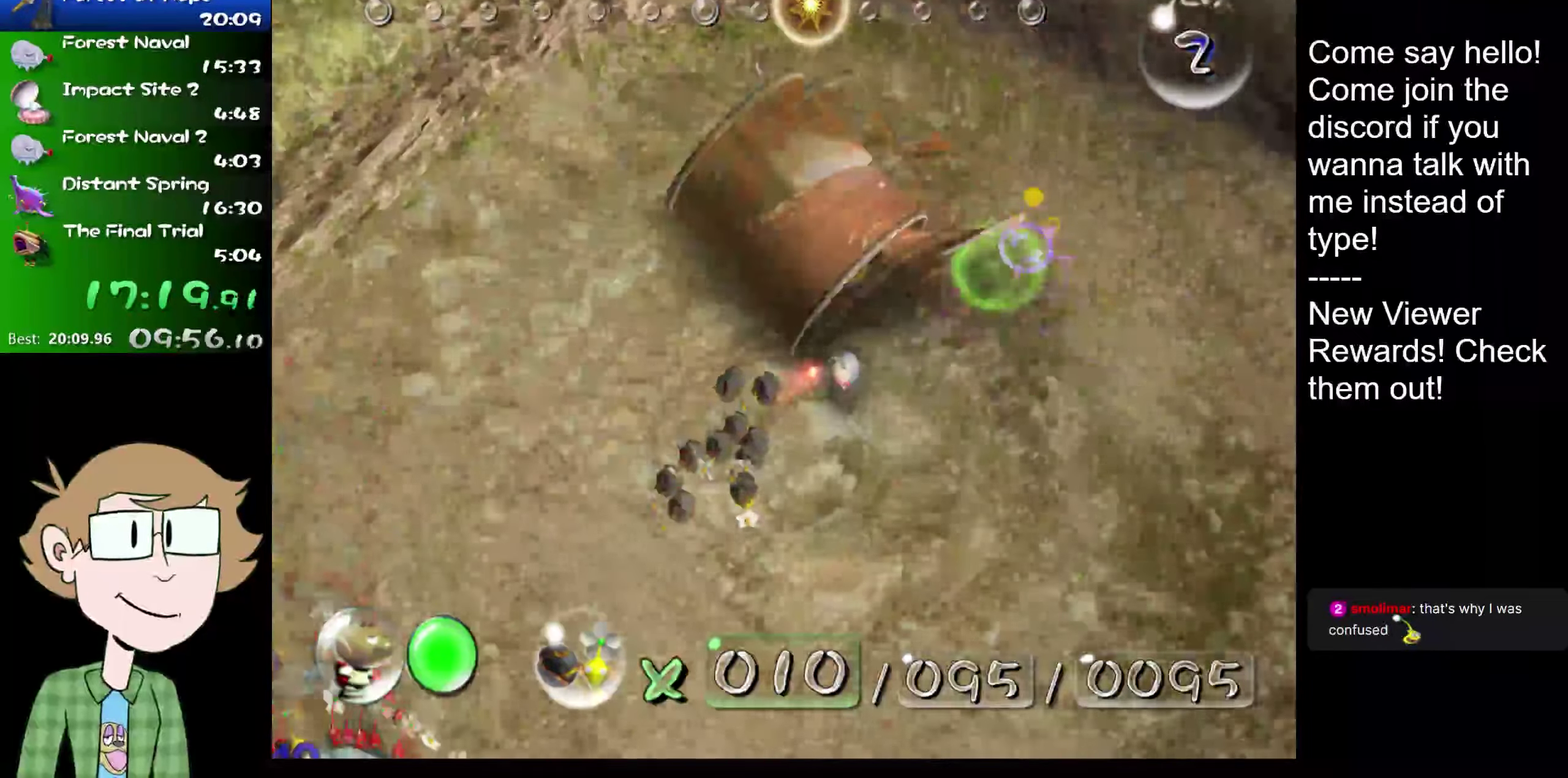
{"buttons": ["L2"], "left_stick": "right", "right_stick": "up-right", "events": [[250, "right_stick", "up-right"], [467, "L2", "down"]]}
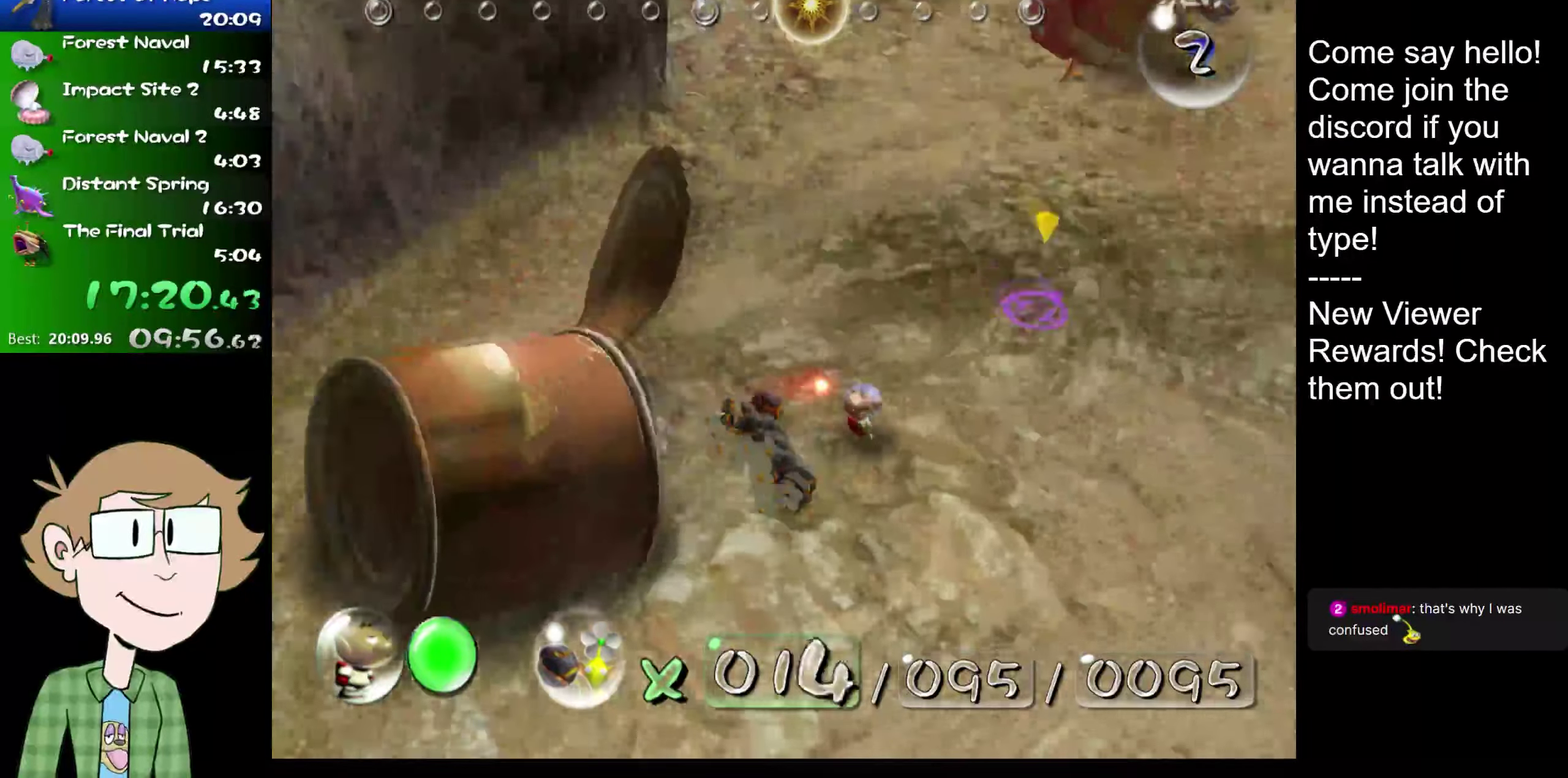
{"buttons": ["L2", "R2"], "left_stick": "up-right", "right_stick": "up-right", "events": [[234, "left_stick", "up-right"], [501, "R2", "down"]]}
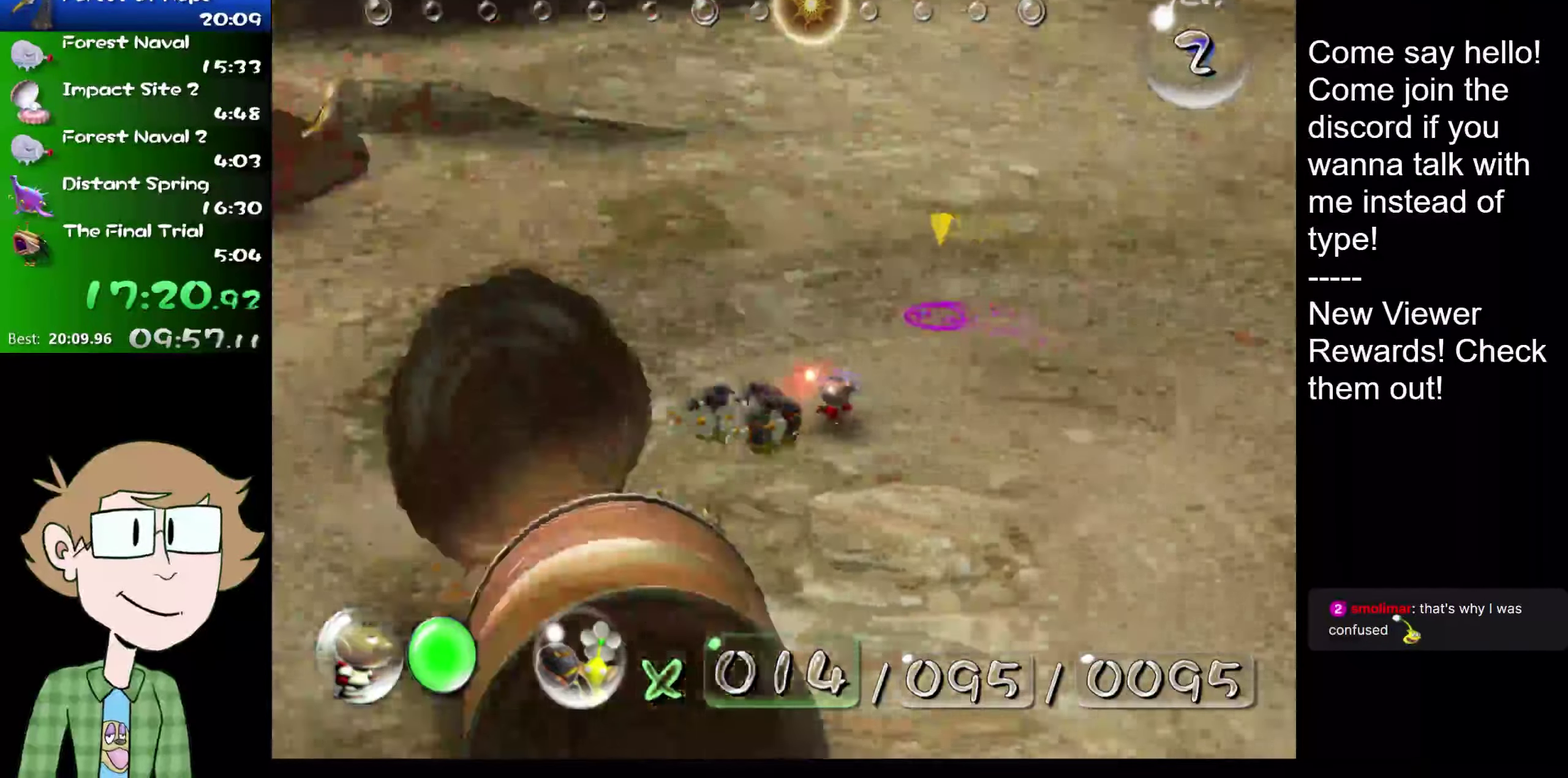
{"buttons": ["L2"], "left_stick": "up-right", "right_stick": "up", "events": [[33, "right_stick", "up"], [117, "R2", "up"]]}
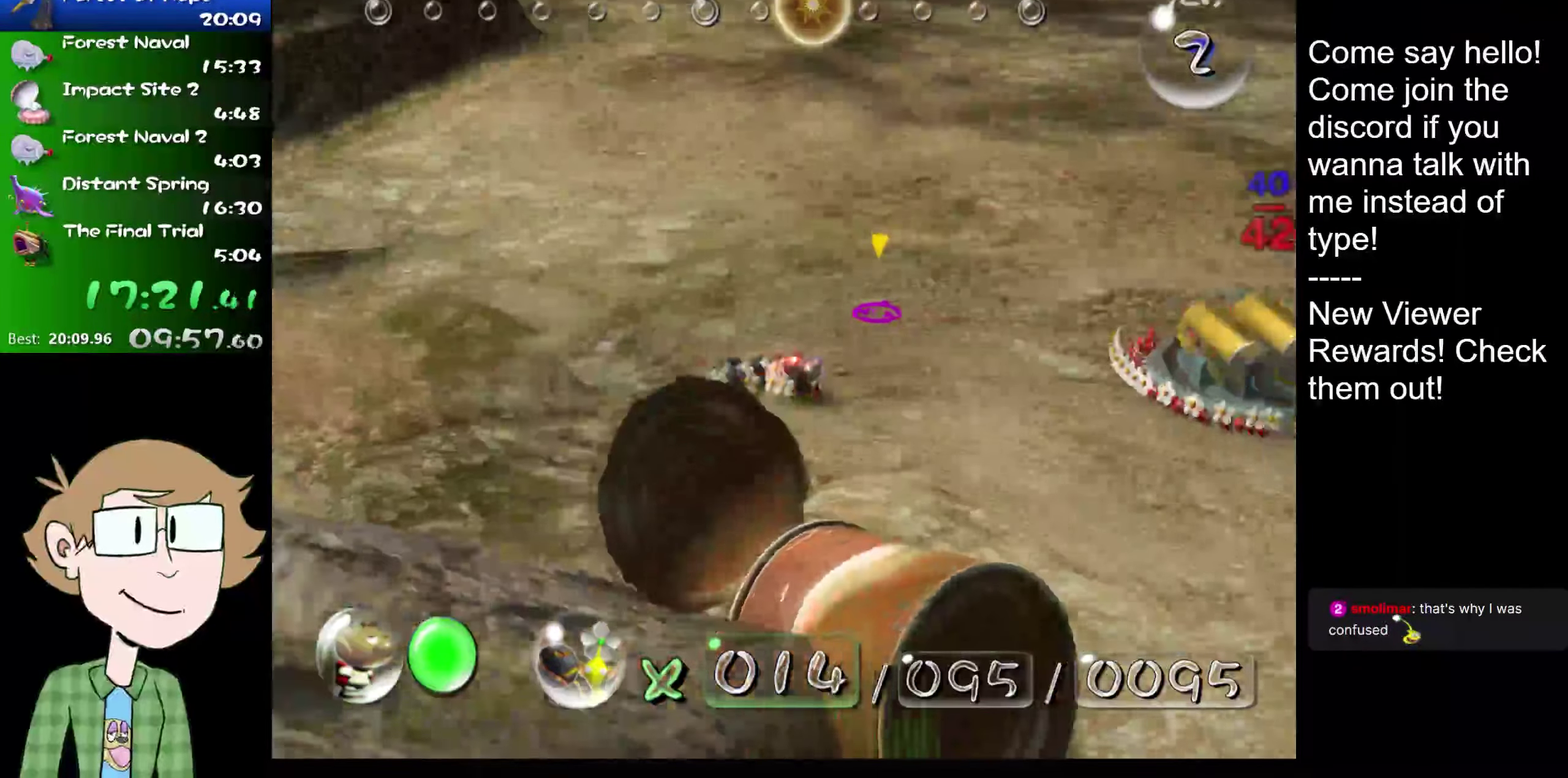
{"buttons": ["L2"], "left_stick": "up", "right_stick": "up", "events": [[201, "left_stick", "up"]]}
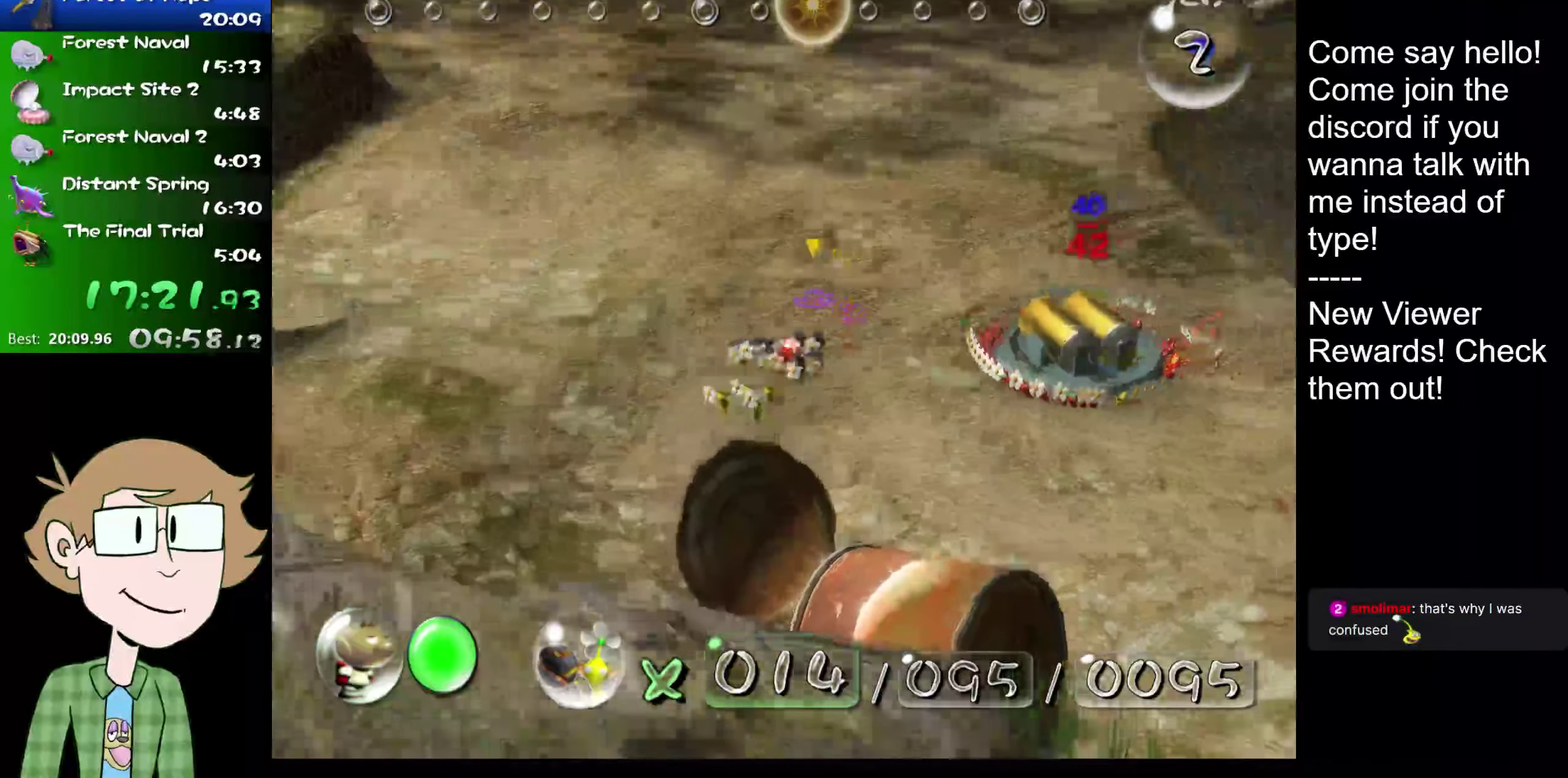
{"buttons": ["L2"], "left_stick": "up", "right_stick": "up", "events": [[83, "left_stick", "up-right"], [117, "R2", "down"], [267, "R2", "up"], [400, "left_stick", "up"]]}
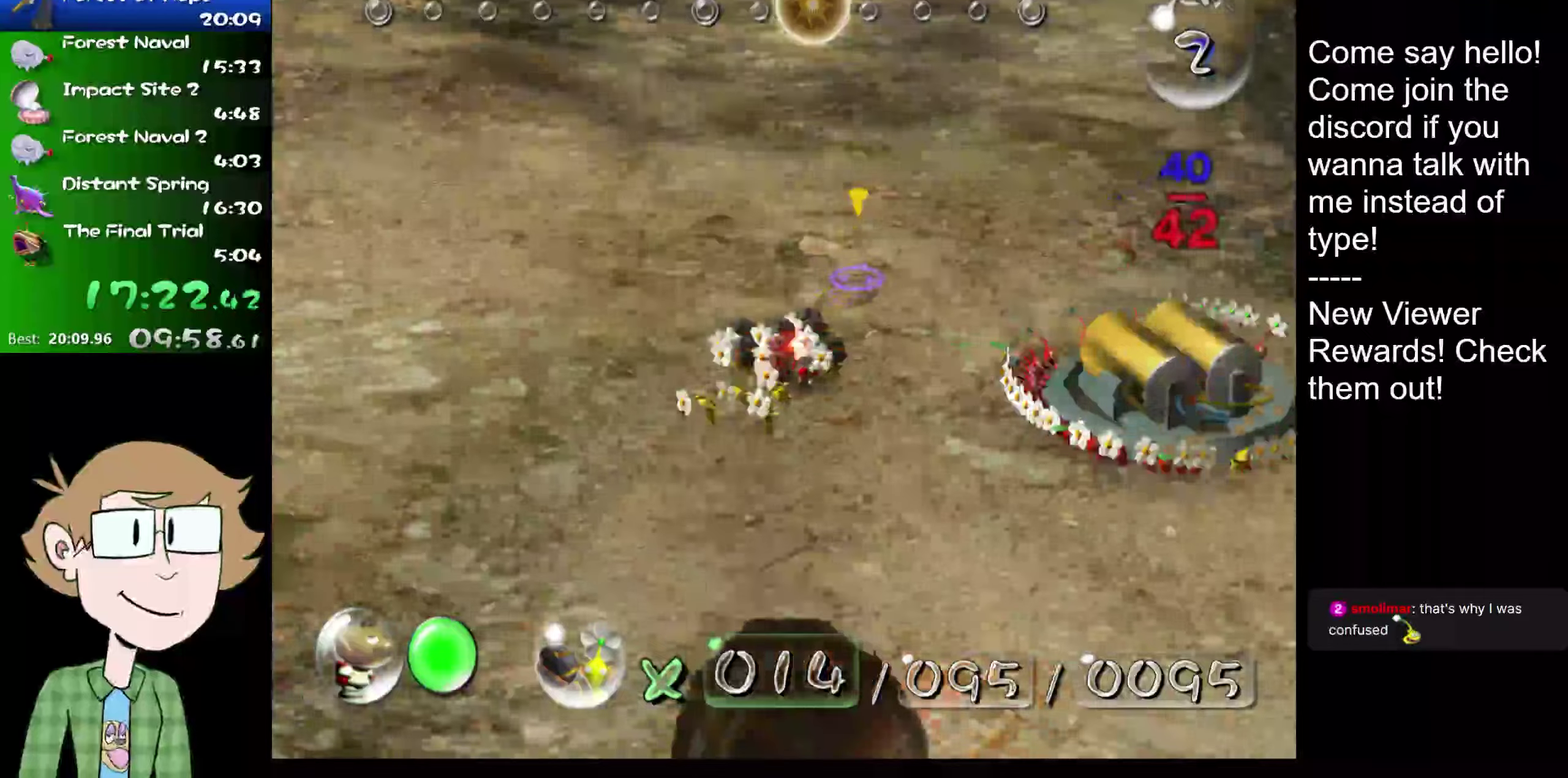
{"buttons": ["L2"], "left_stick": "up-left", "right_stick": "center", "events": [[83, "left_stick", "up-left"], [100, "right_stick", "center"], [183, "R2", "down"], [467, "R2", "up"]]}
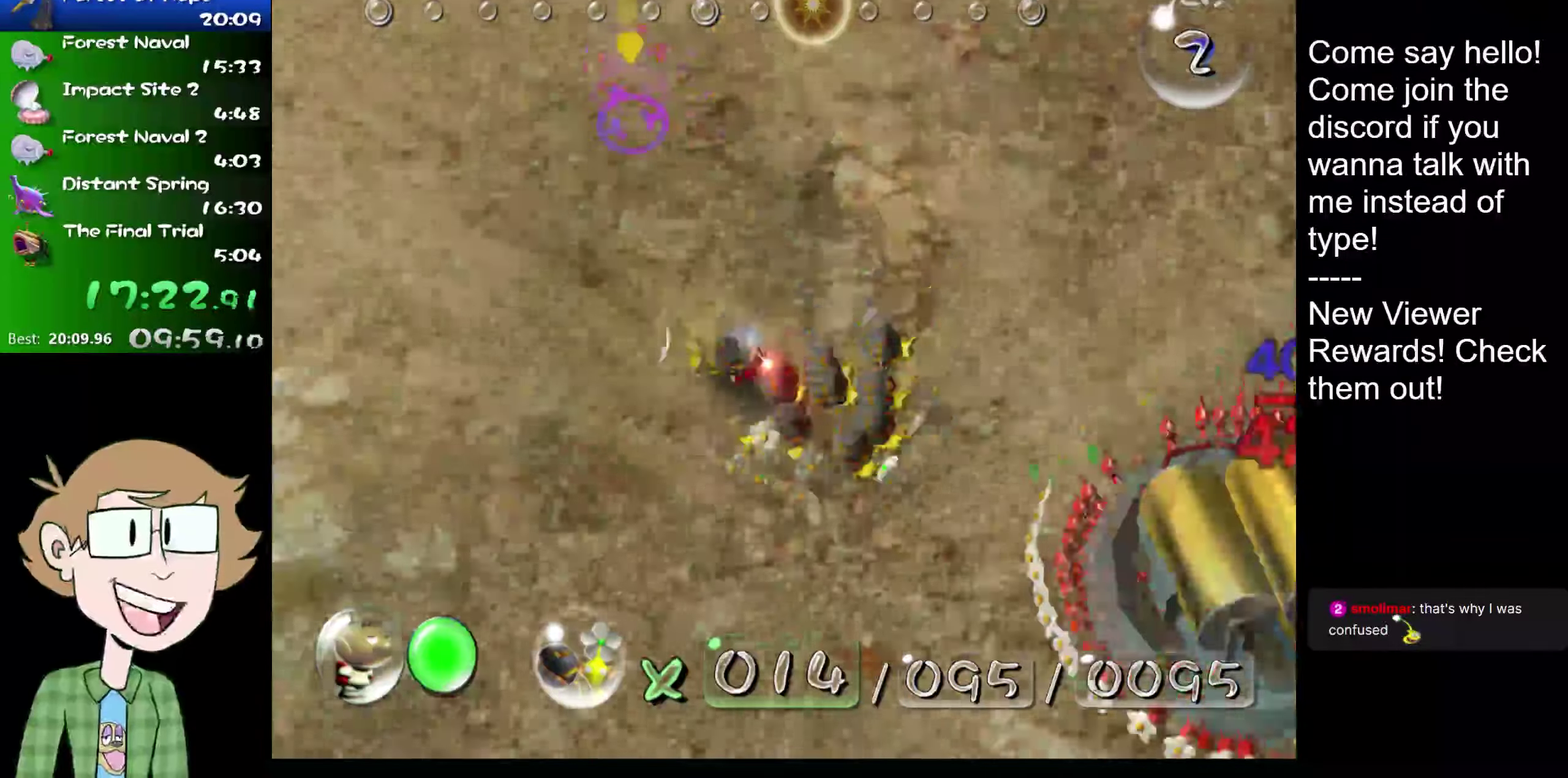
{"buttons": ["L2"], "left_stick": "up-left", "right_stick": "up-left", "events": [[84, "left_stick", "up"], [250, "left_stick", "up-left"], [284, "right_stick", "up-left"]]}
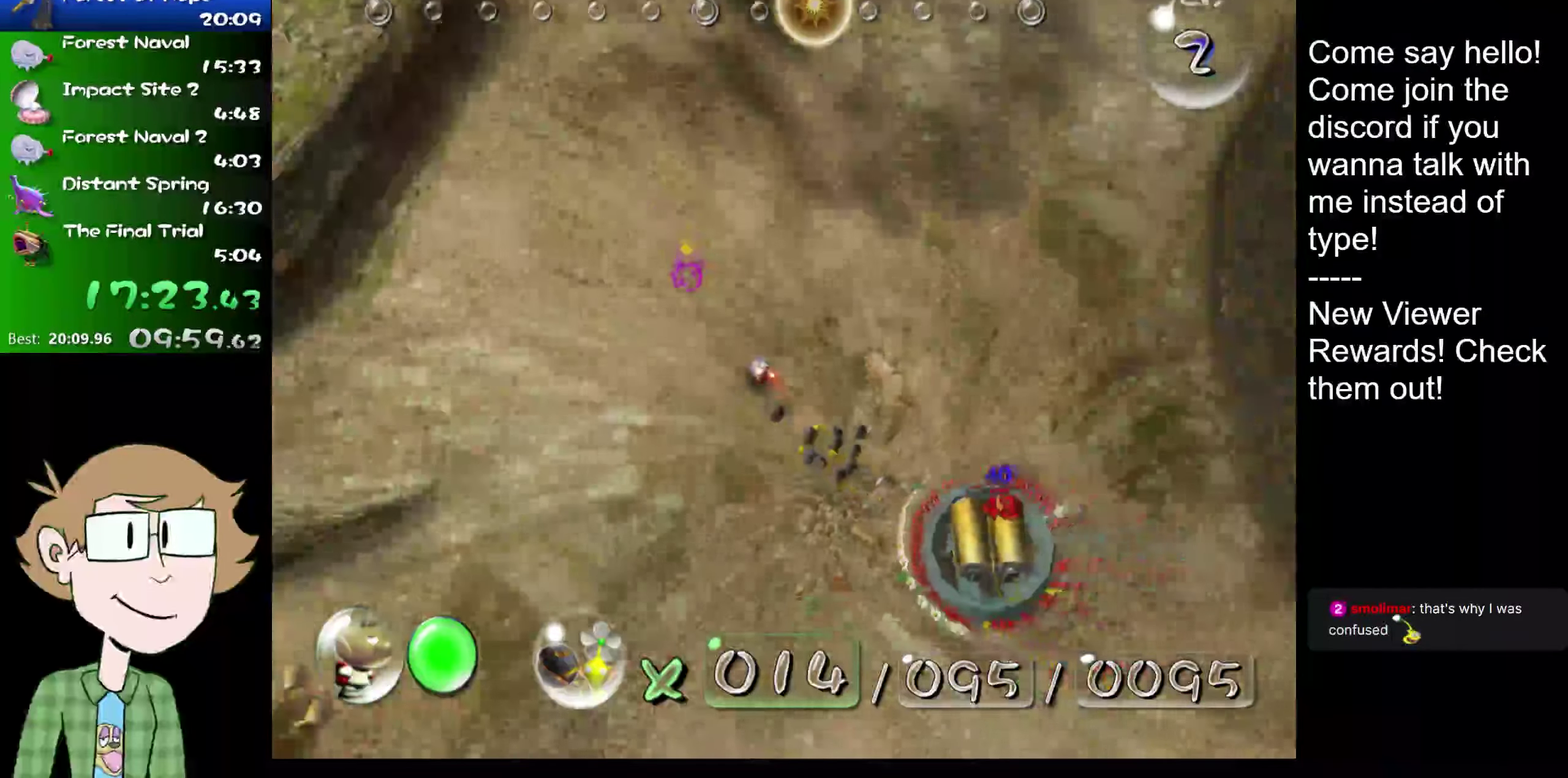
{"buttons": ["L2"], "left_stick": "up", "right_stick": "up-left", "events": [[167, "left_stick", "up"]]}
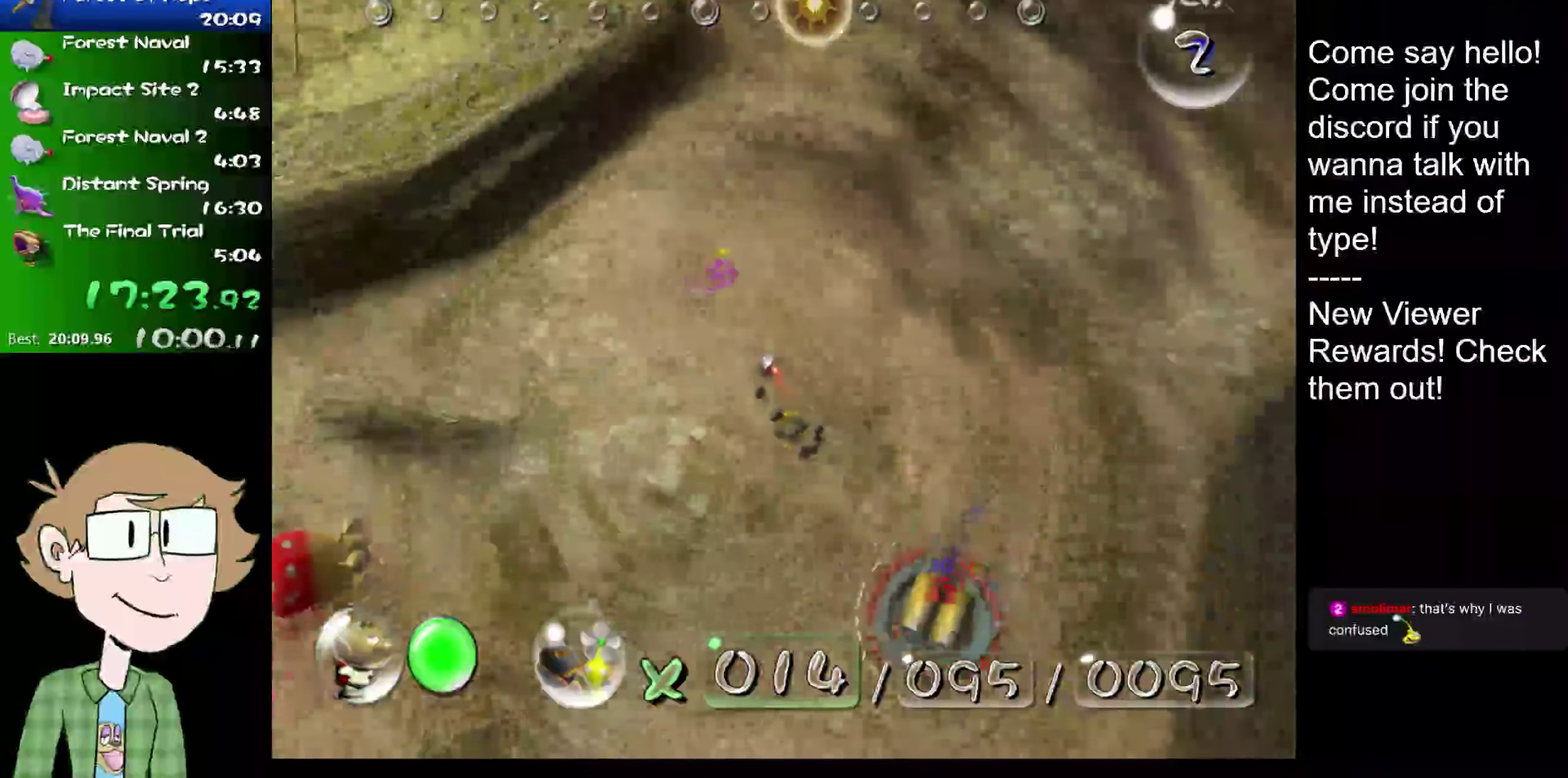
{"buttons": ["L2"], "left_stick": "up-right", "right_stick": "up", "events": [[34, "R2", "down"], [217, "right_stick", "up"], [250, "R2", "up"], [250, "left_stick", "up-right"]]}
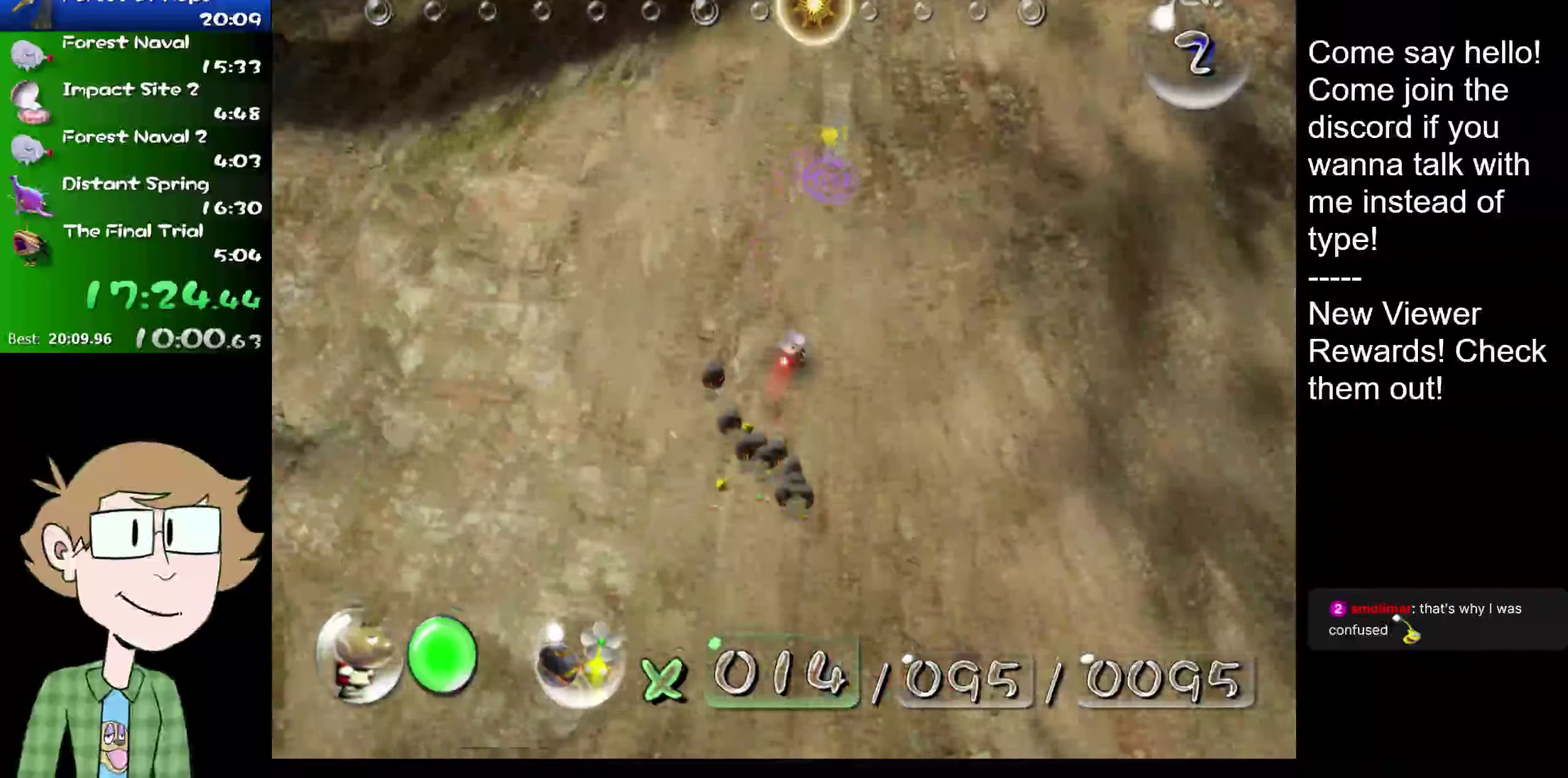
{"buttons": ["L2"], "left_stick": "up-right", "right_stick": "up", "events": [[133, "left_stick", "up"], [400, "left_stick", "up-right"]]}
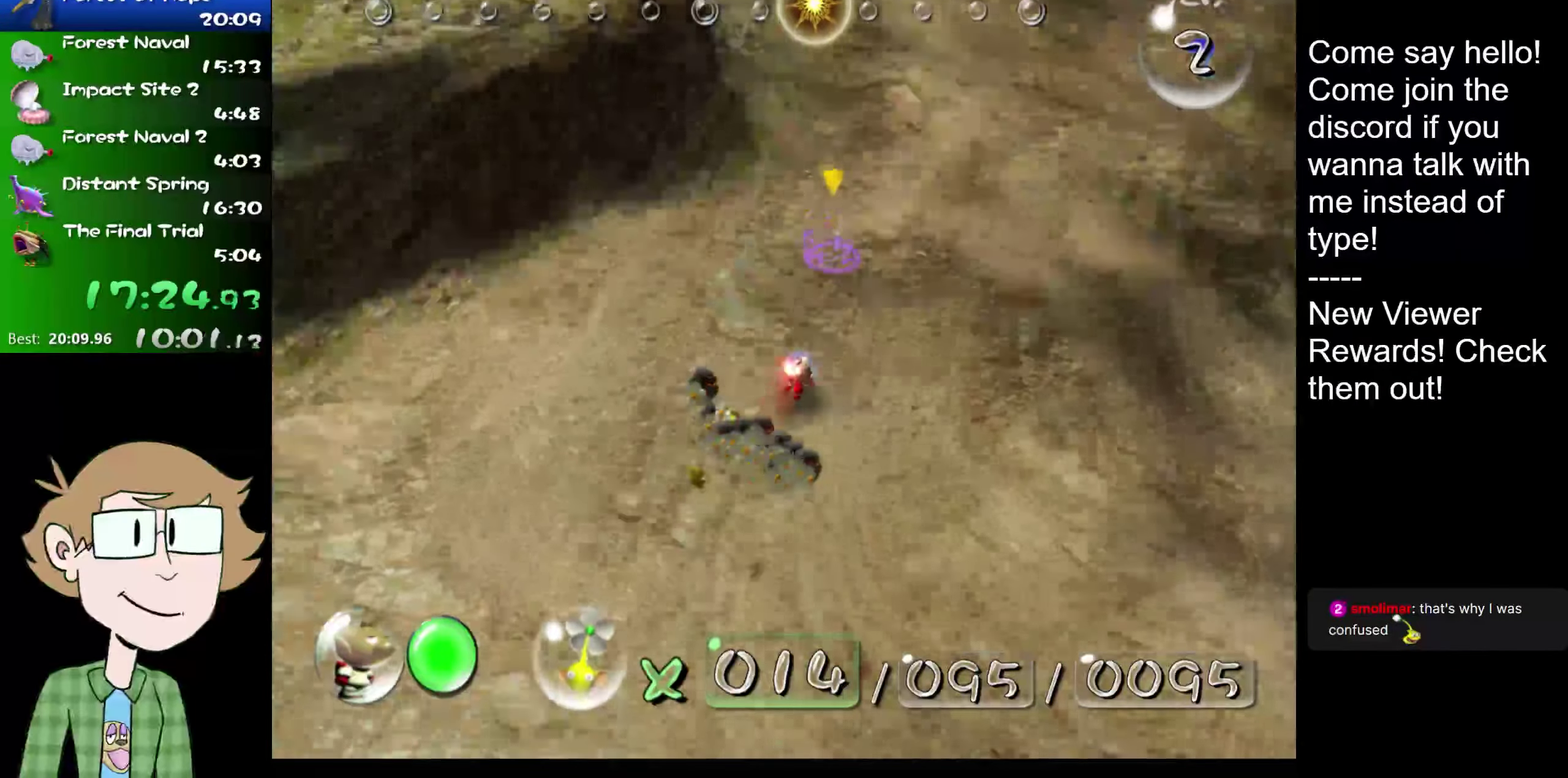
{"buttons": ["L2"], "left_stick": "up", "right_stick": "up", "events": [[17, "left_stick", "up"]]}
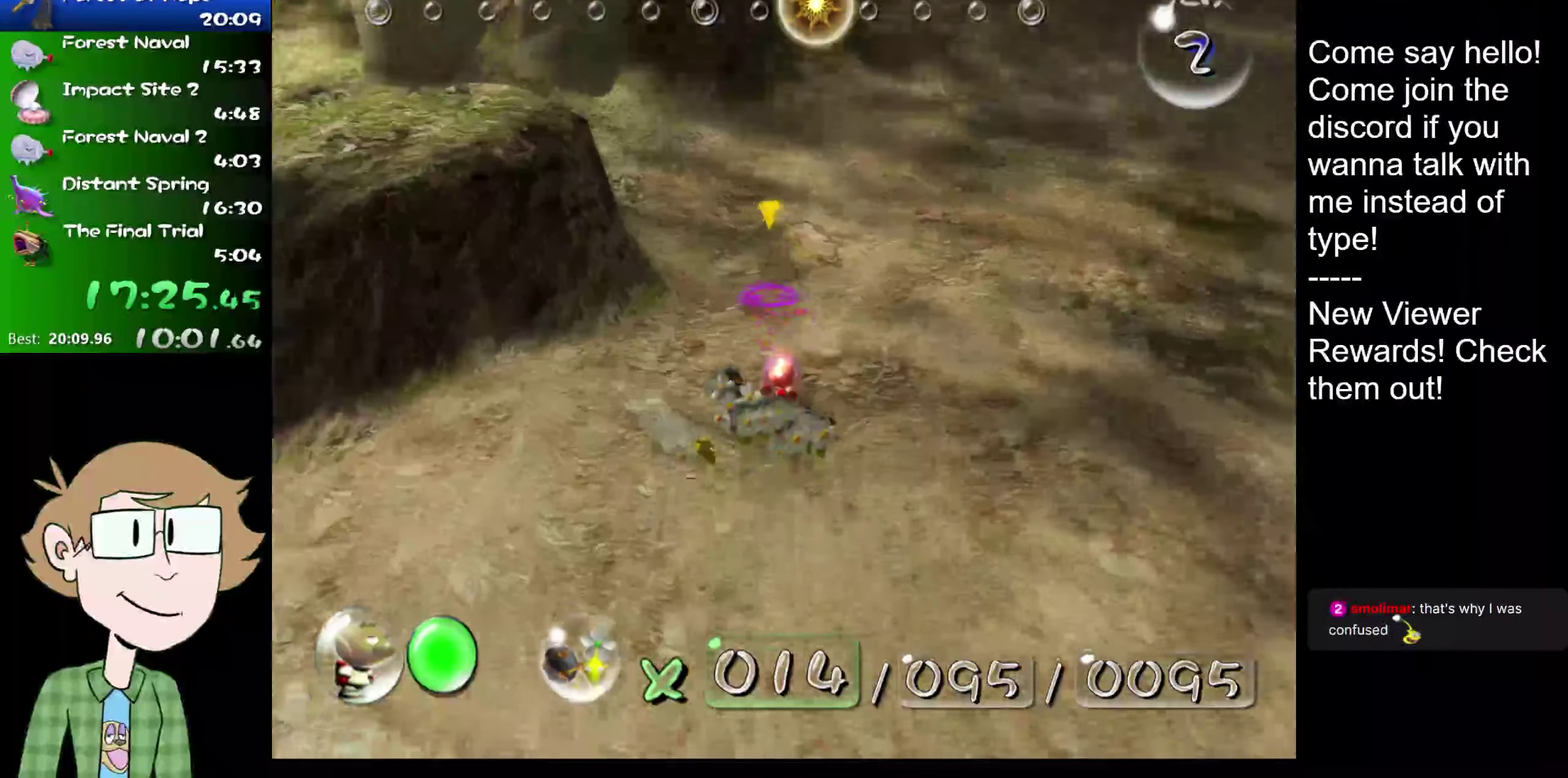
{"buttons": ["L2"], "left_stick": "up", "right_stick": "up", "events": []}
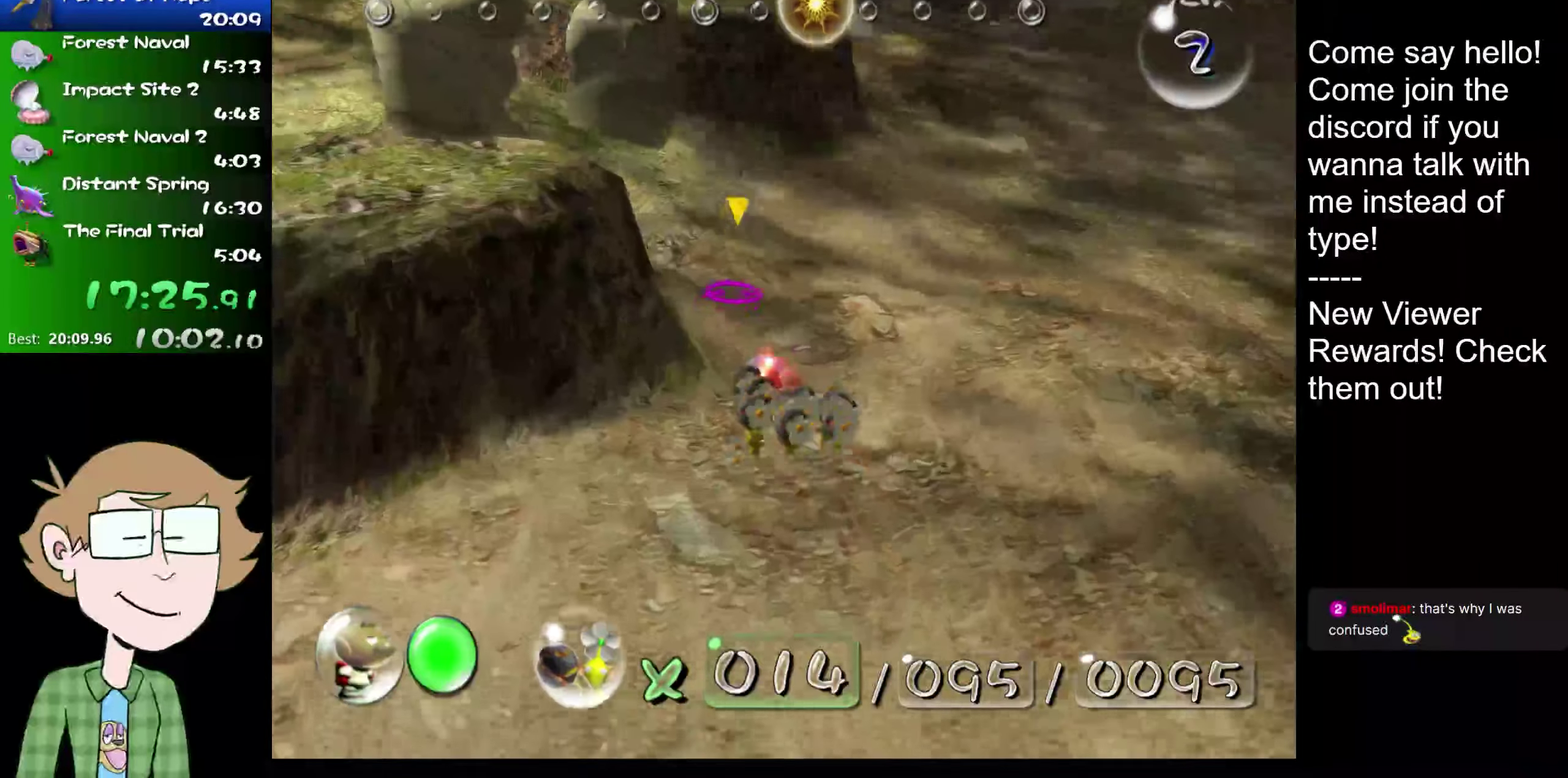
{"buttons": ["L2"], "left_stick": "up-left", "right_stick": "up", "events": [[250, "left_stick", "up-left"]]}
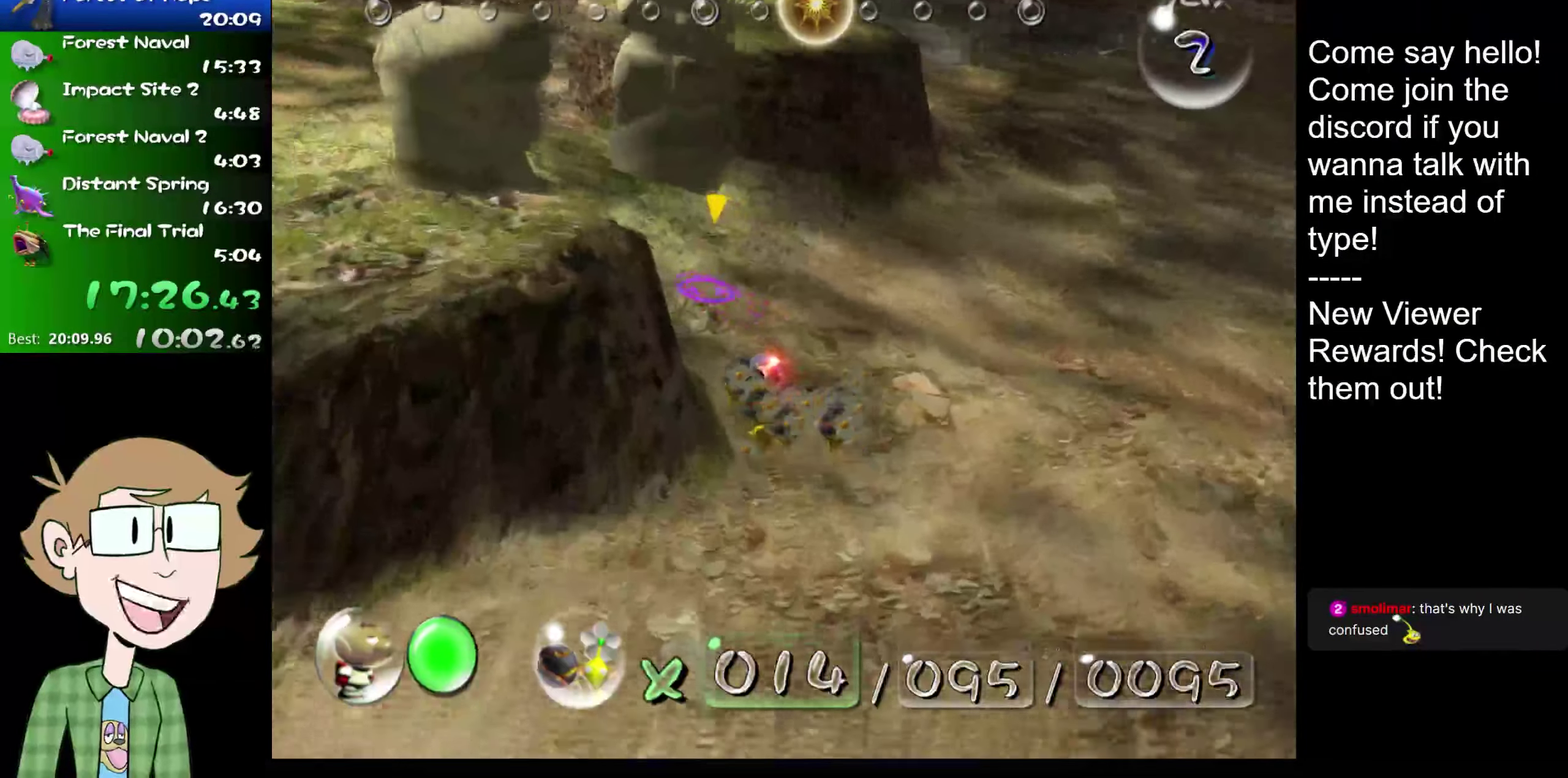
{"buttons": ["L2"], "left_stick": "up", "right_stick": "up", "events": [[283, "left_stick", "up"]]}
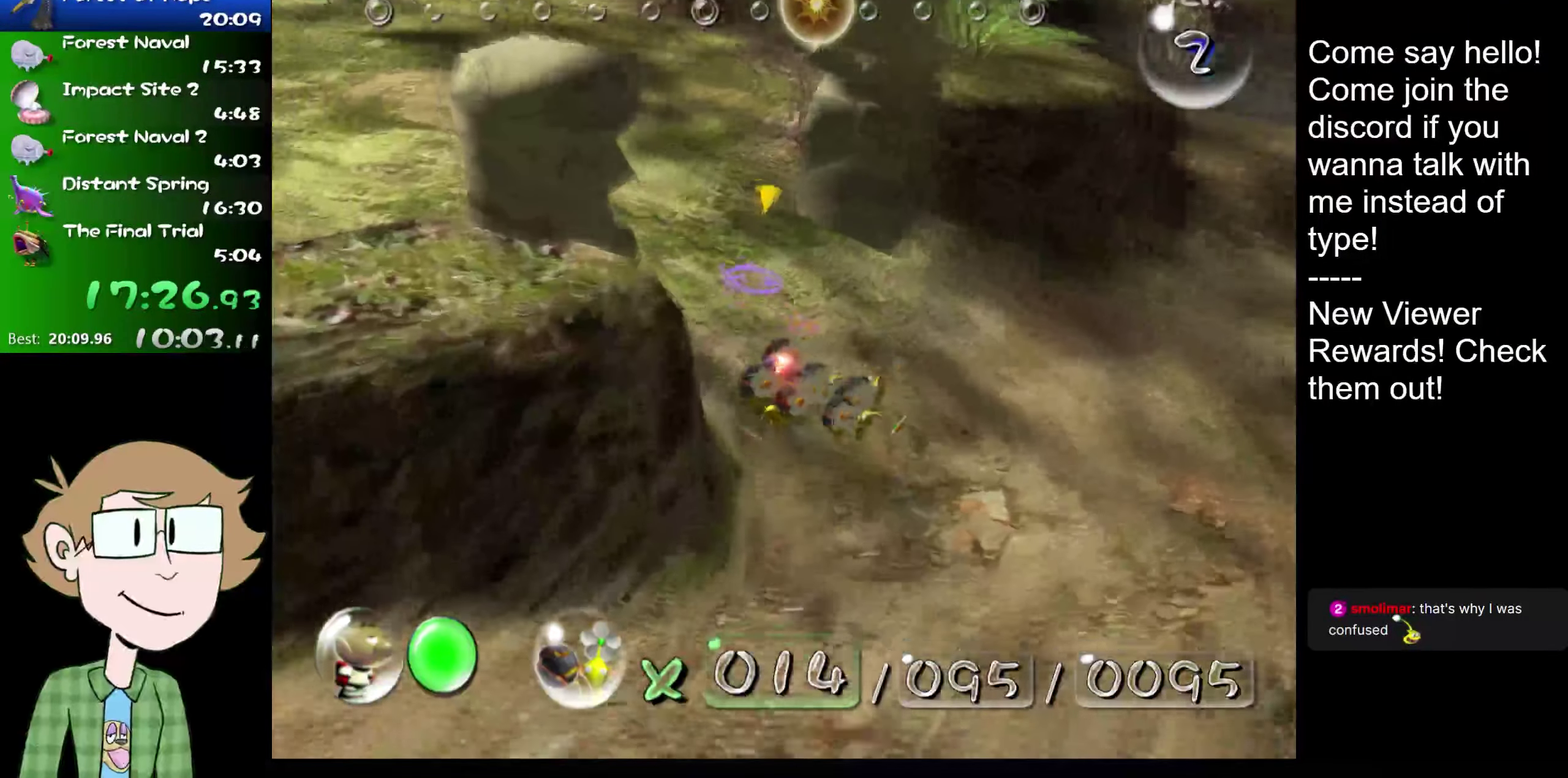
{"buttons": ["L2"], "left_stick": "up-left", "right_stick": "up", "events": [[150, "left_stick", "up-left"]]}